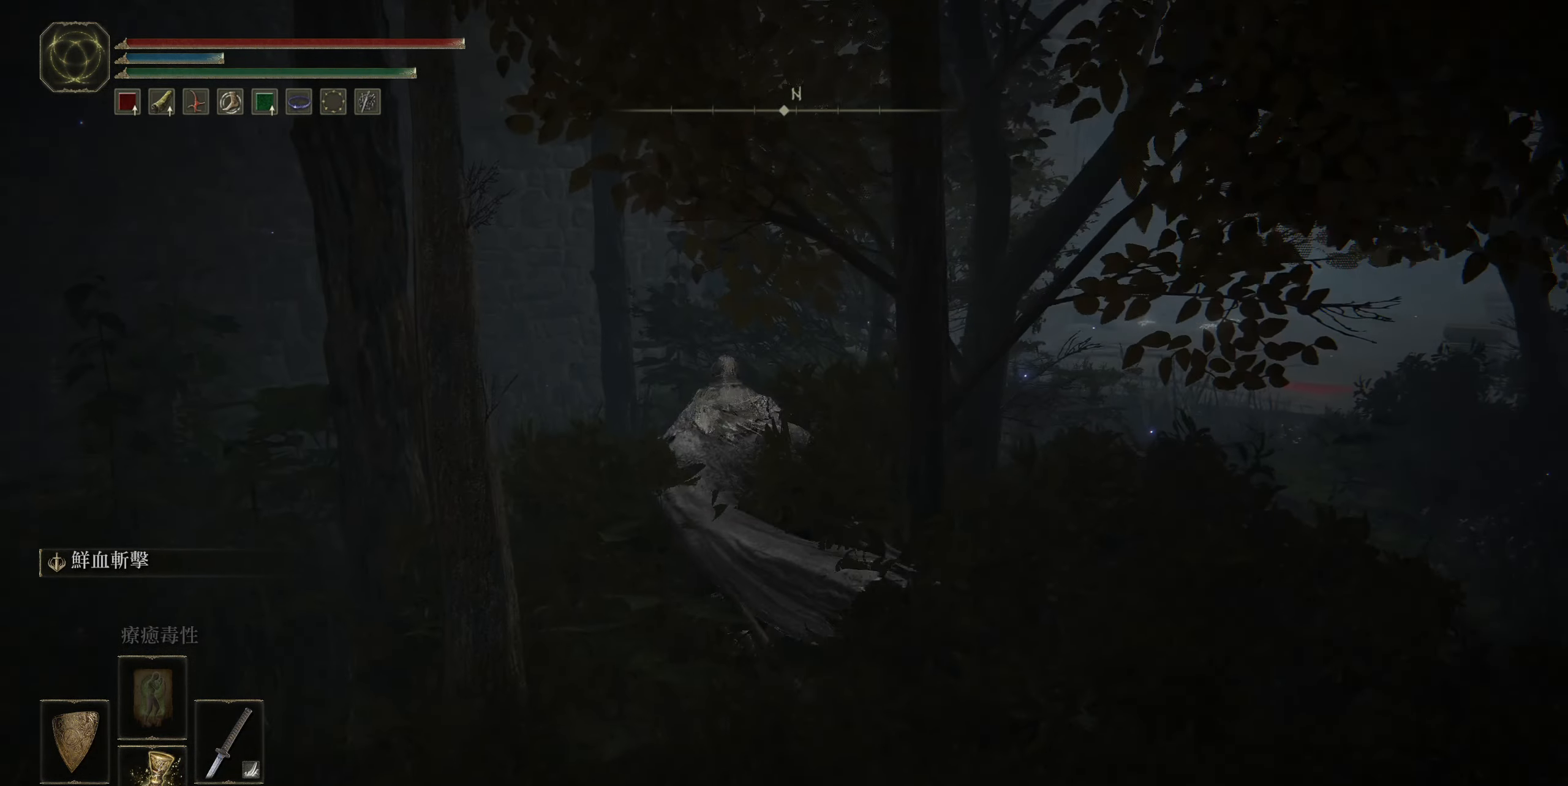
Gameplay with a controller (PlayStation layout); each line is a JSON object with the inputs held at the frame after it. "events" lists button and stick changes between this image and that frame as [ms after this image, input, new state], when the widget could be followed in between.
{"buttons": [], "left_stick": "center", "right_stick": "center", "events": [[17, "left_stick", "center"]]}
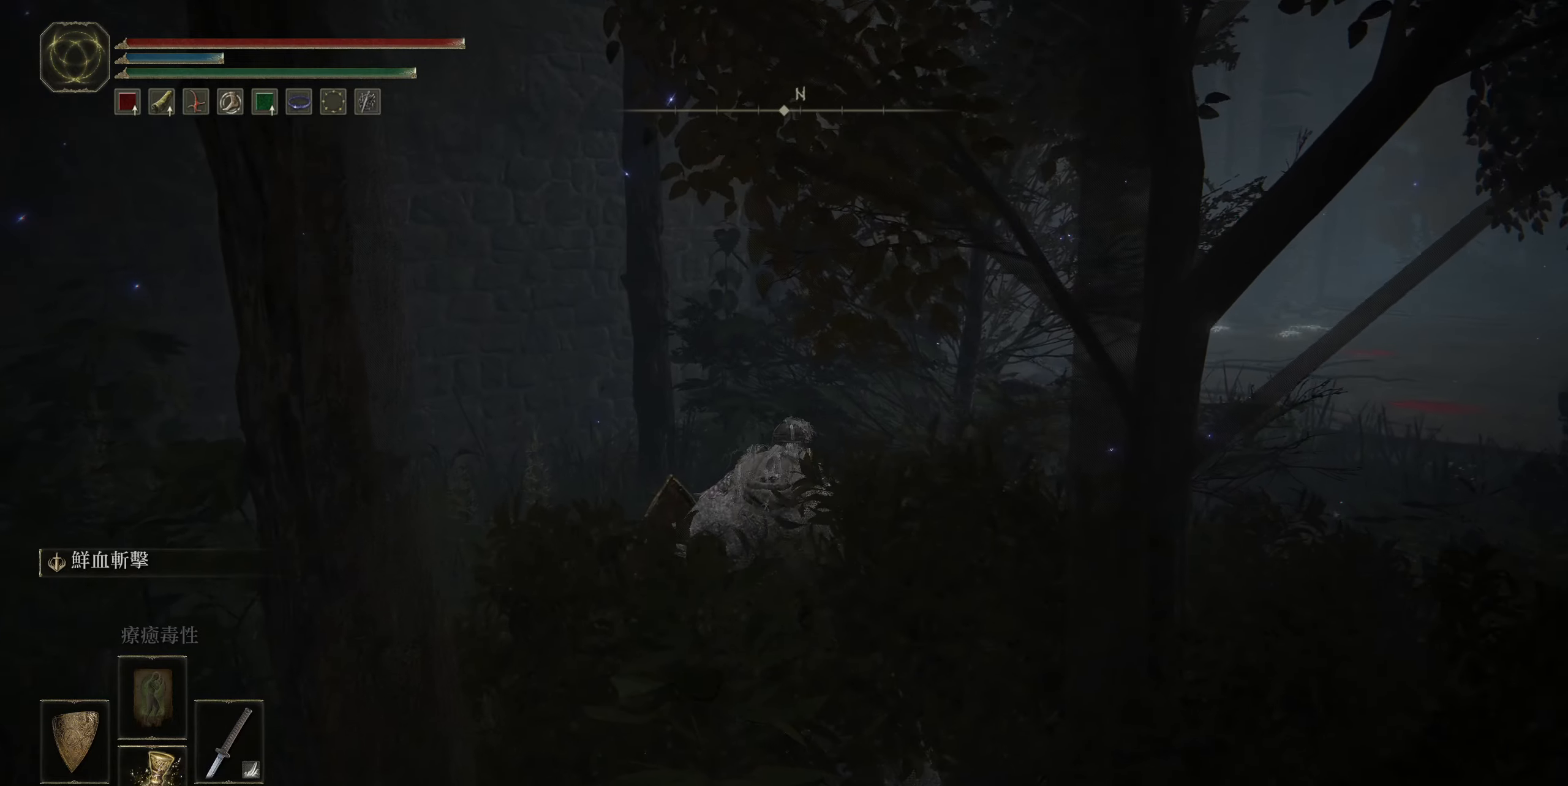
{"buttons": [], "left_stick": "center", "right_stick": "center", "events": []}
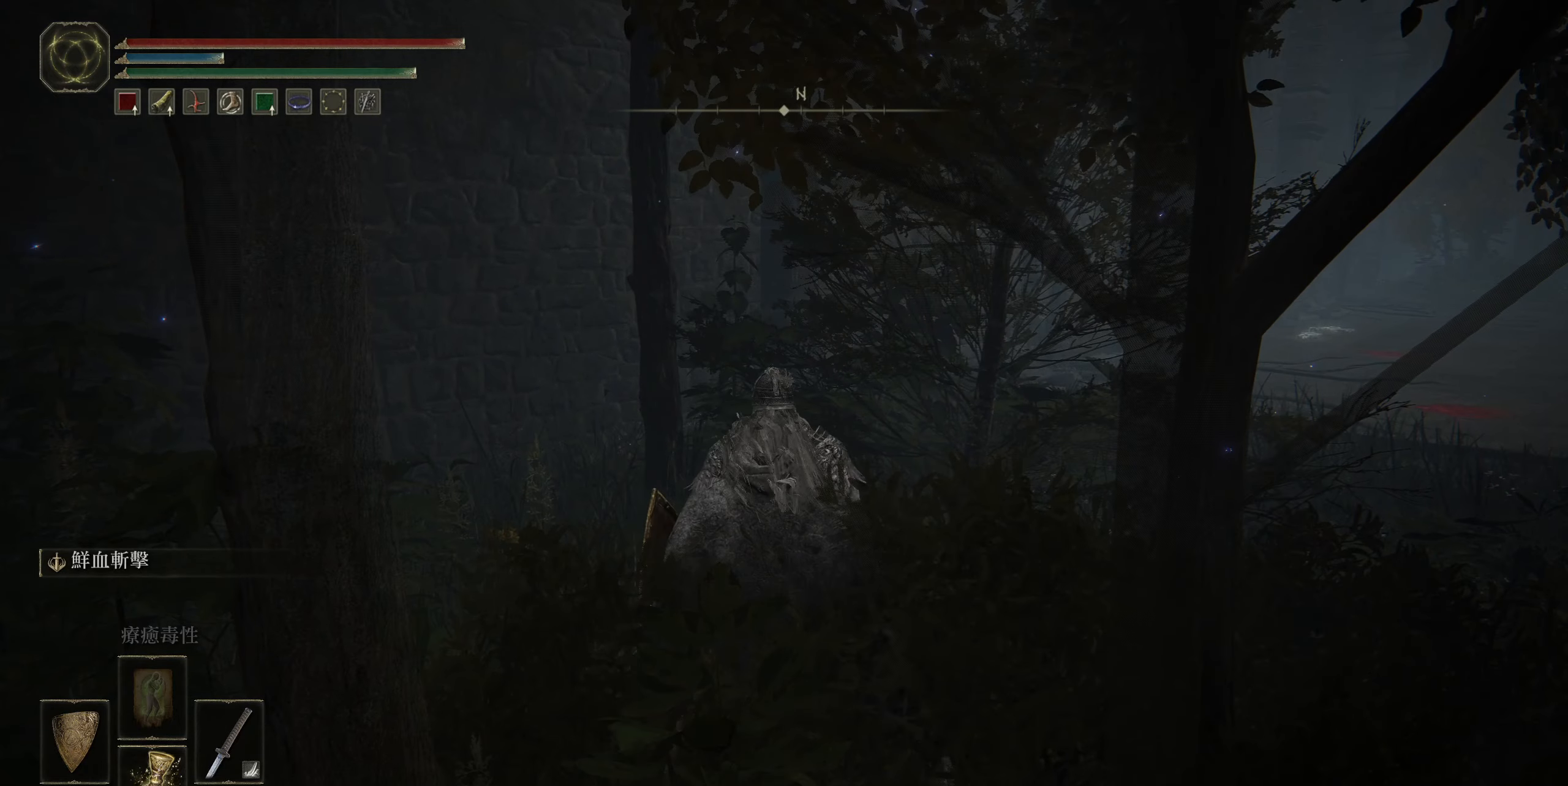
{"buttons": [], "left_stick": "center", "right_stick": "center", "events": [[16, "SELECT", "down"], [150, "SELECT", "up"]]}
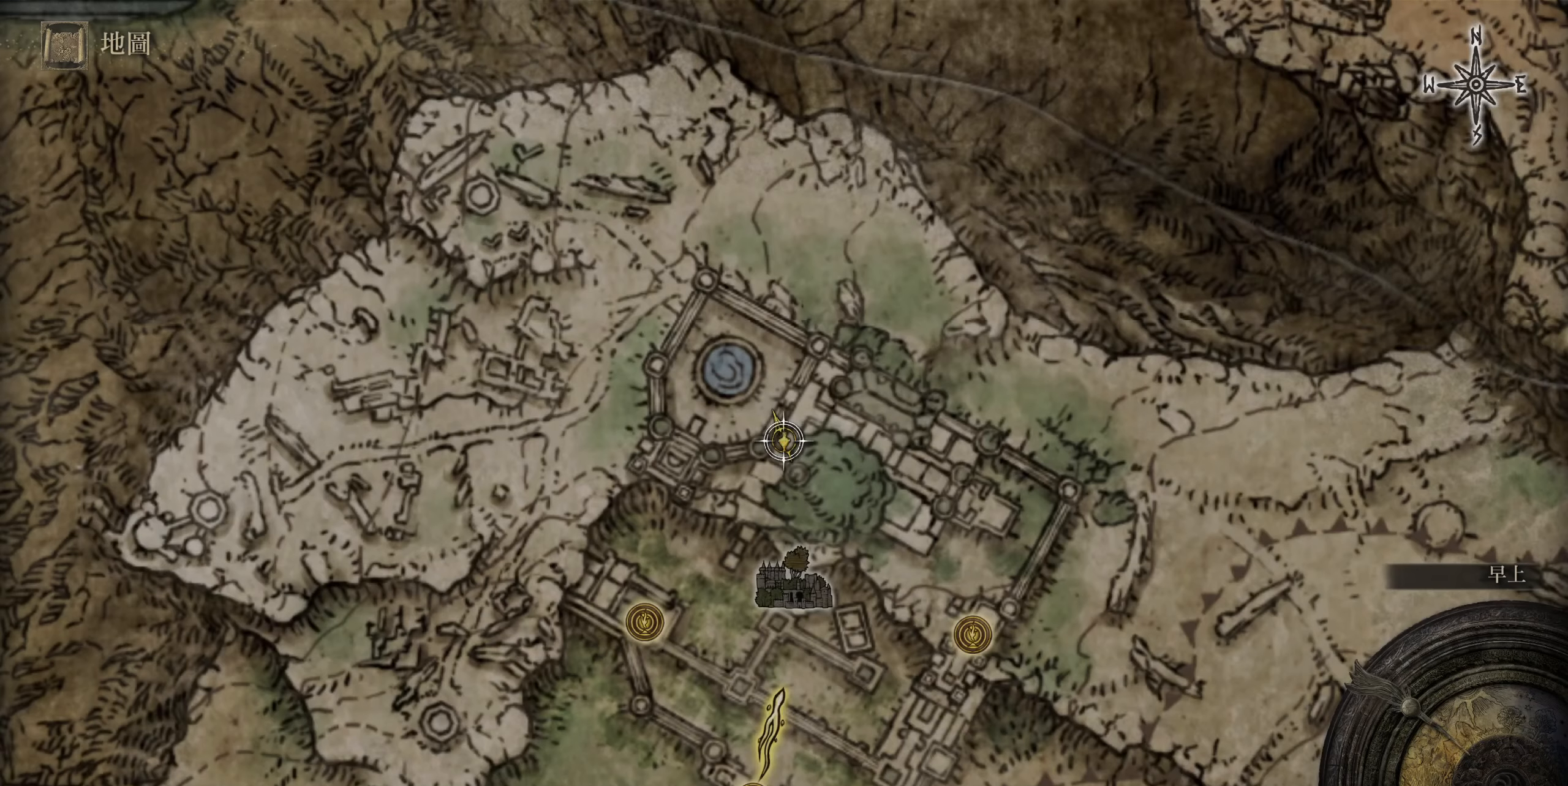
{"buttons": [], "left_stick": "down", "right_stick": "center", "events": [[16, "left_stick", "down"], [150, "left_stick", "down-right"], [466, "left_stick", "down"]]}
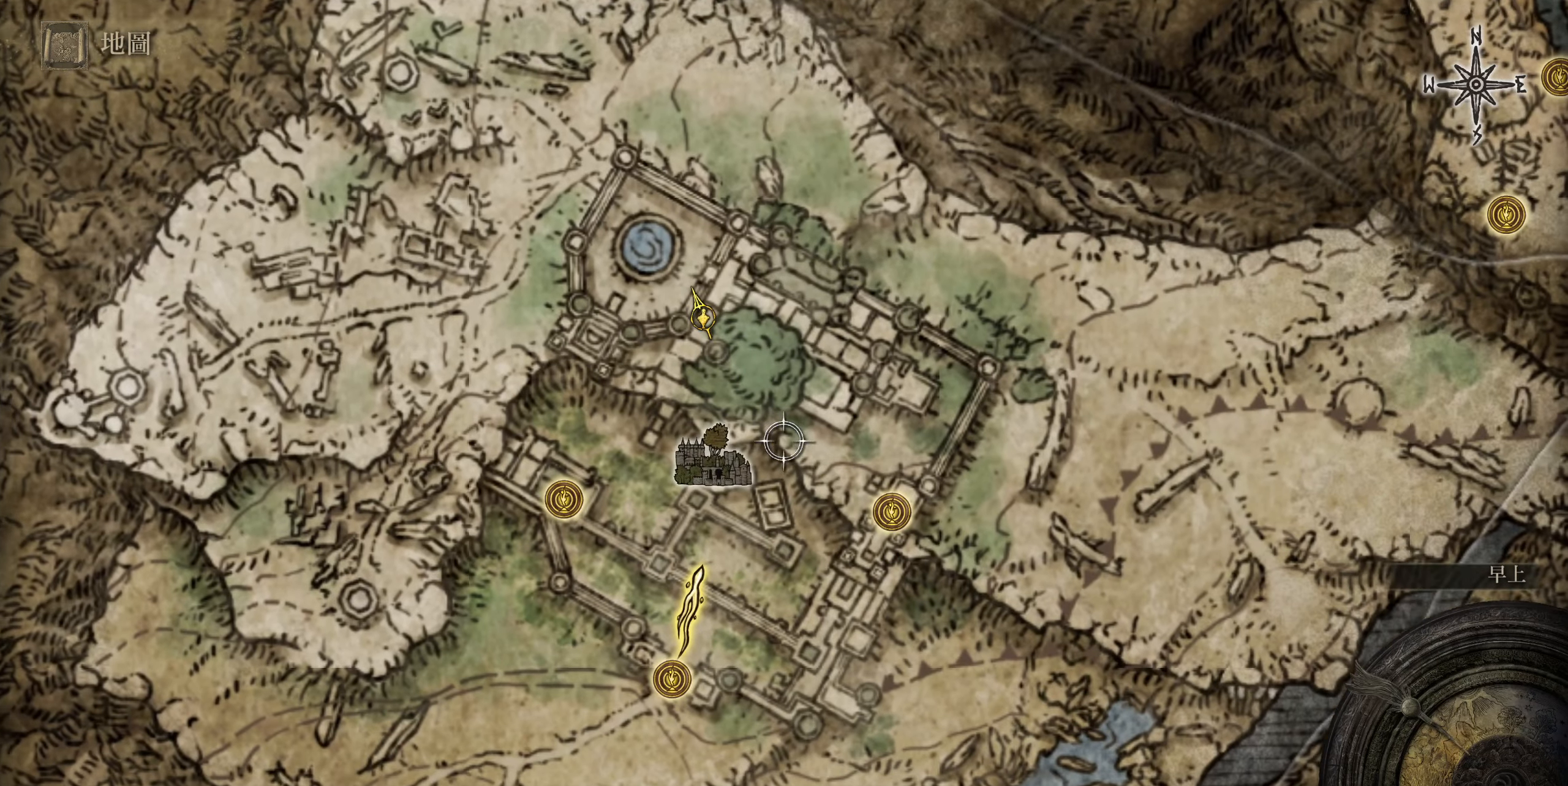
{"buttons": [], "left_stick": "center", "right_stick": "center", "events": [[150, "left_stick", "right"], [400, "left_stick", "center"]]}
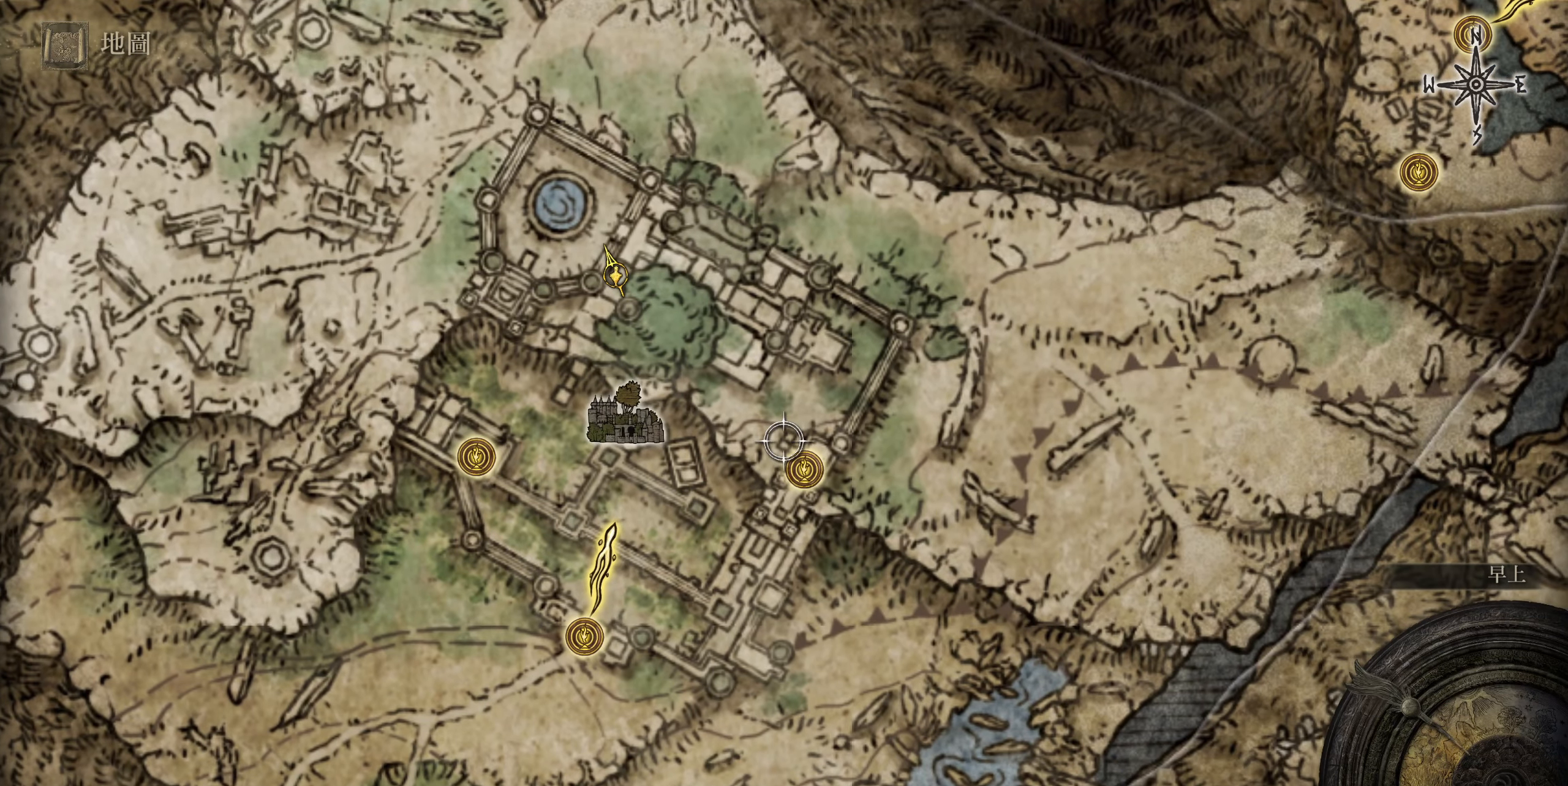
{"buttons": [], "left_stick": "center", "right_stick": "center", "events": [[133, "left_stick", "down-right"], [266, "left_stick", "center"]]}
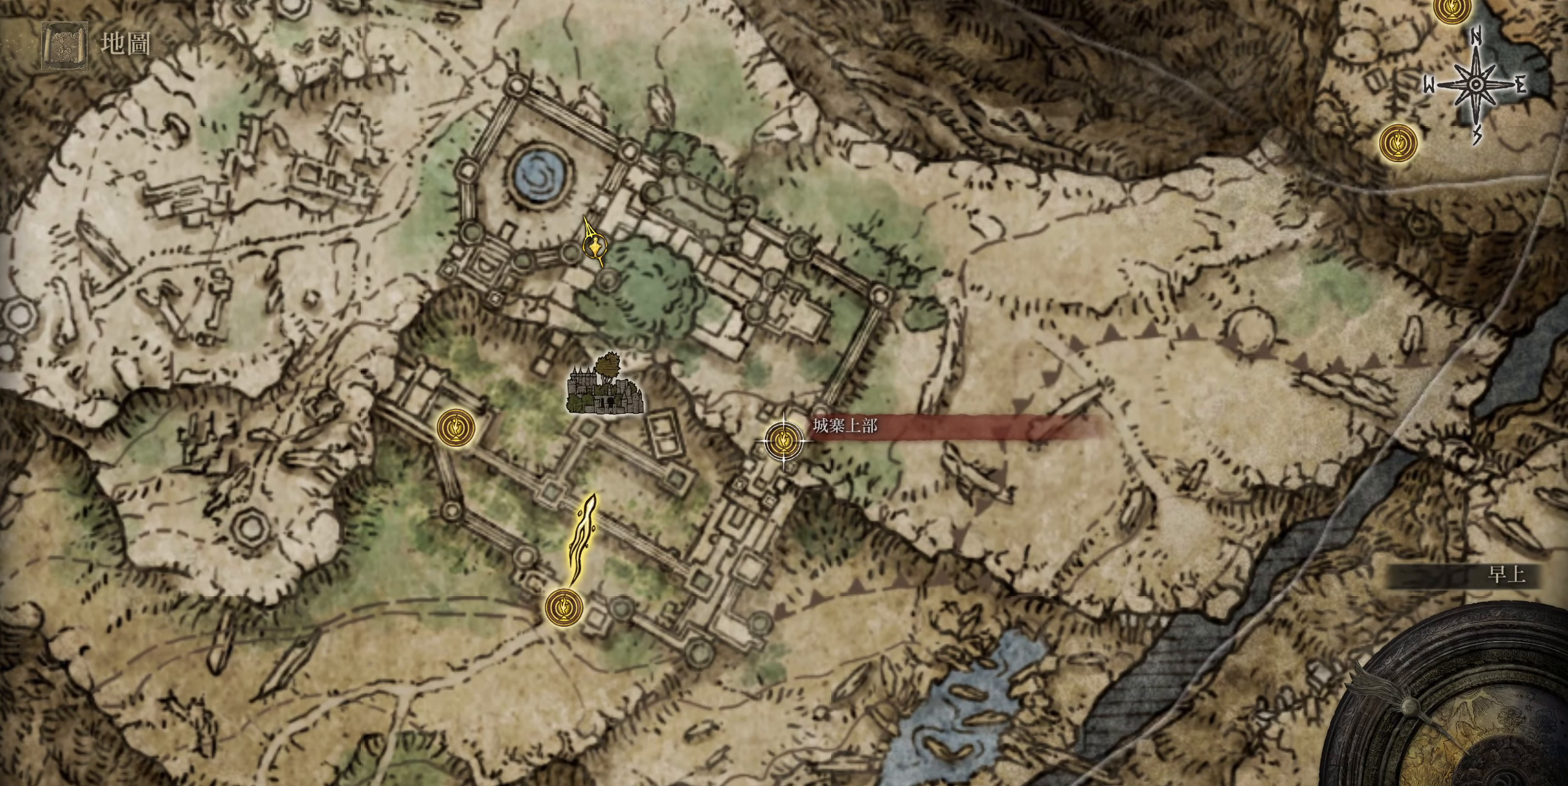
{"buttons": [], "left_stick": "left", "right_stick": "center", "events": [[350, "left_stick", "left"]]}
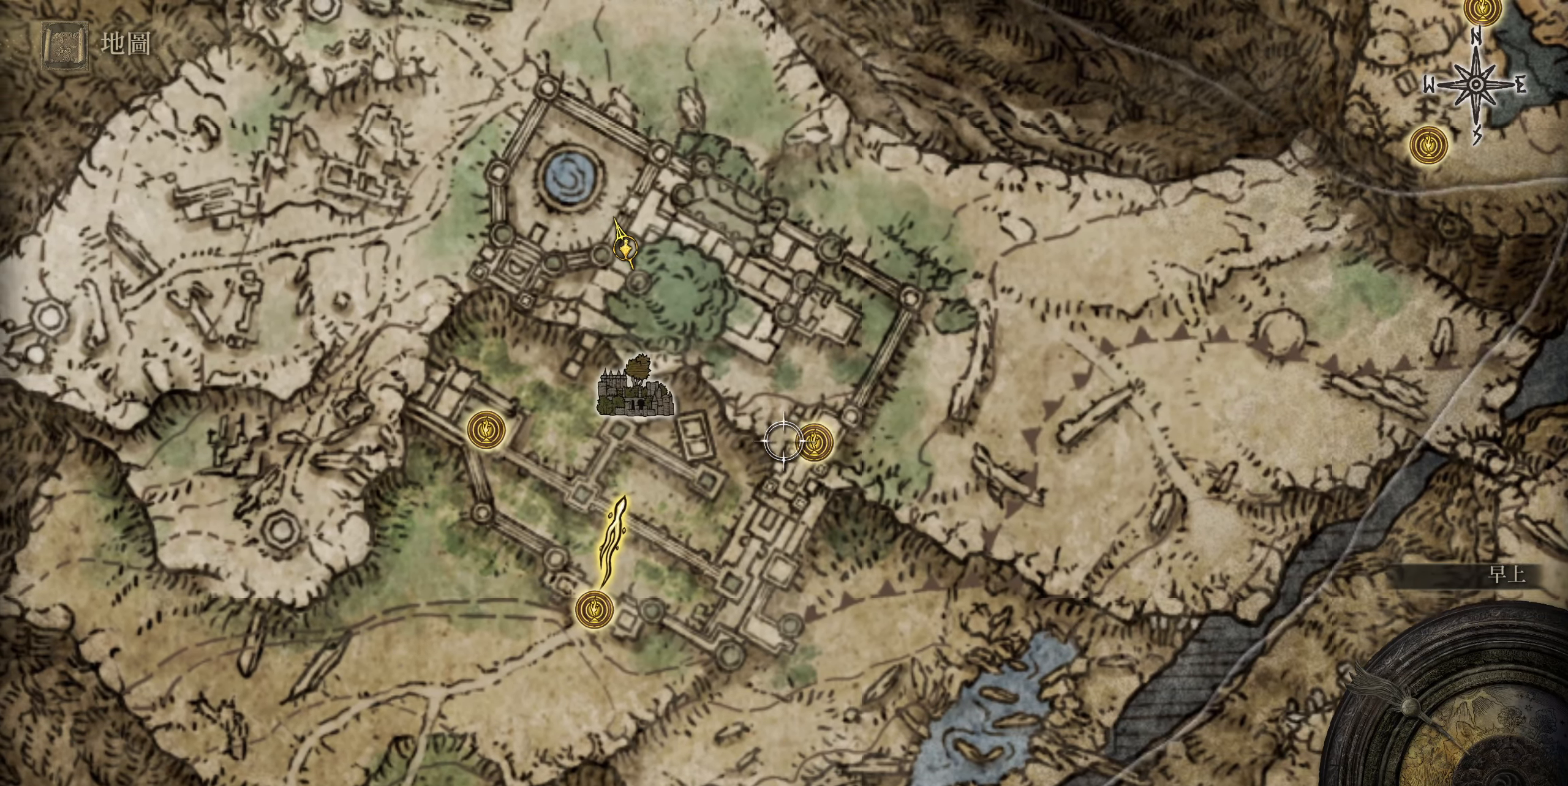
{"buttons": [], "left_stick": "left", "right_stick": "center", "events": []}
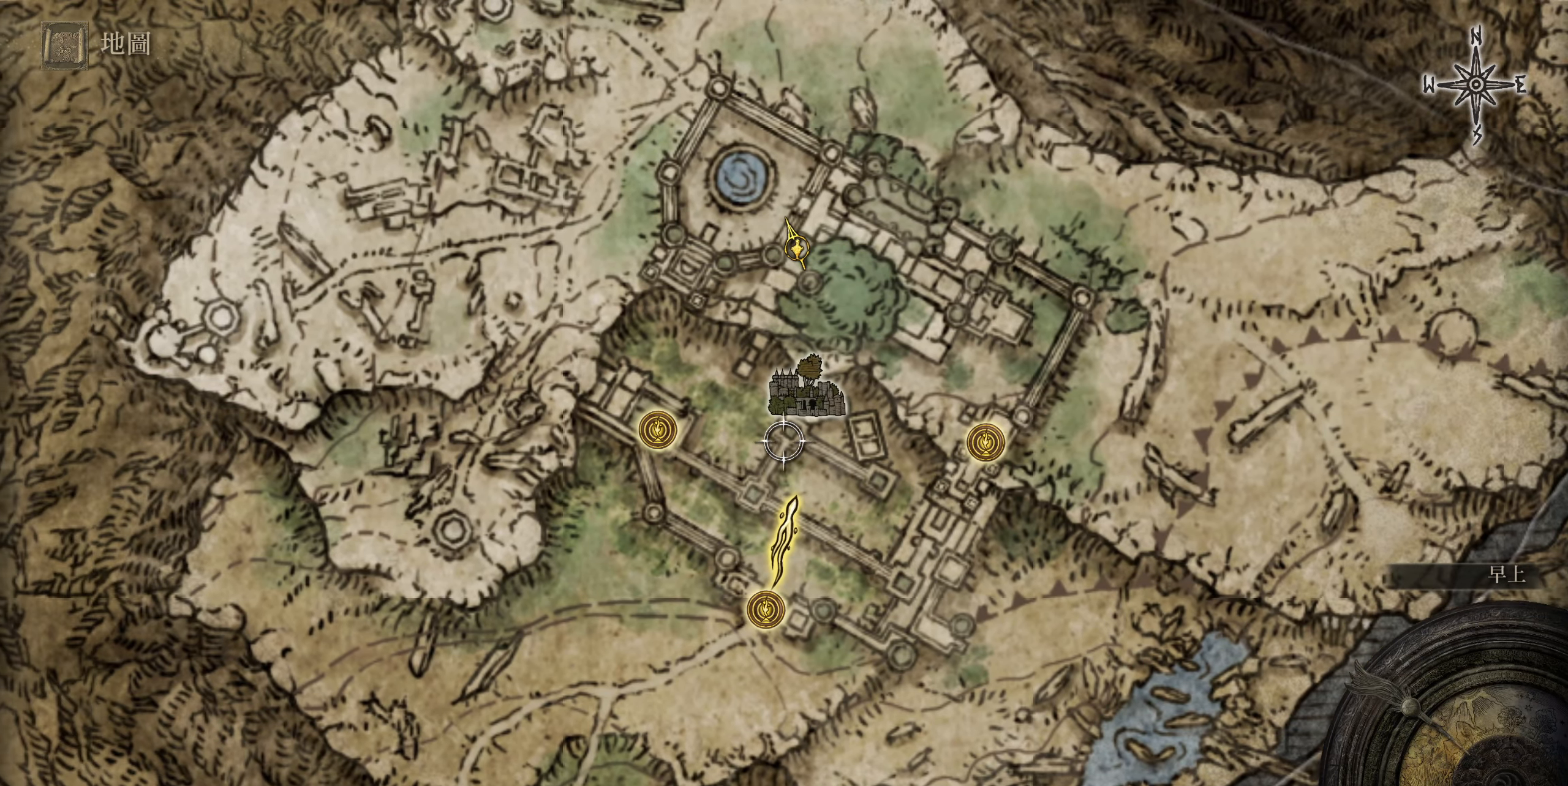
{"buttons": [], "left_stick": "center", "right_stick": "center", "events": [[366, "left_stick", "center"]]}
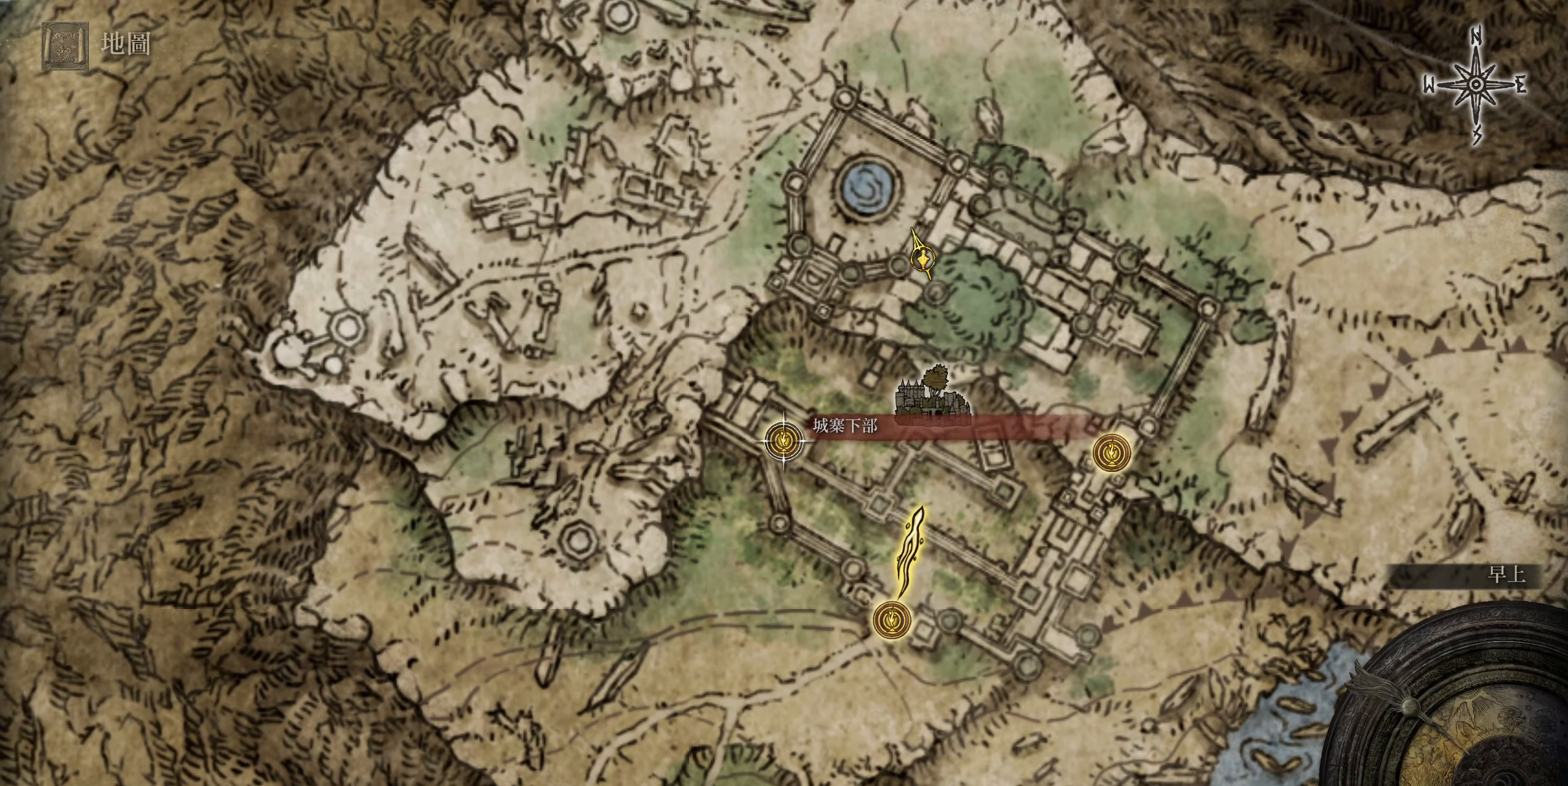
{"buttons": [], "left_stick": "up-right", "right_stick": "center", "events": [[100, "left_stick", "up-right"], [133, "CIRCLE", "down"], [233, "CIRCLE", "up"]]}
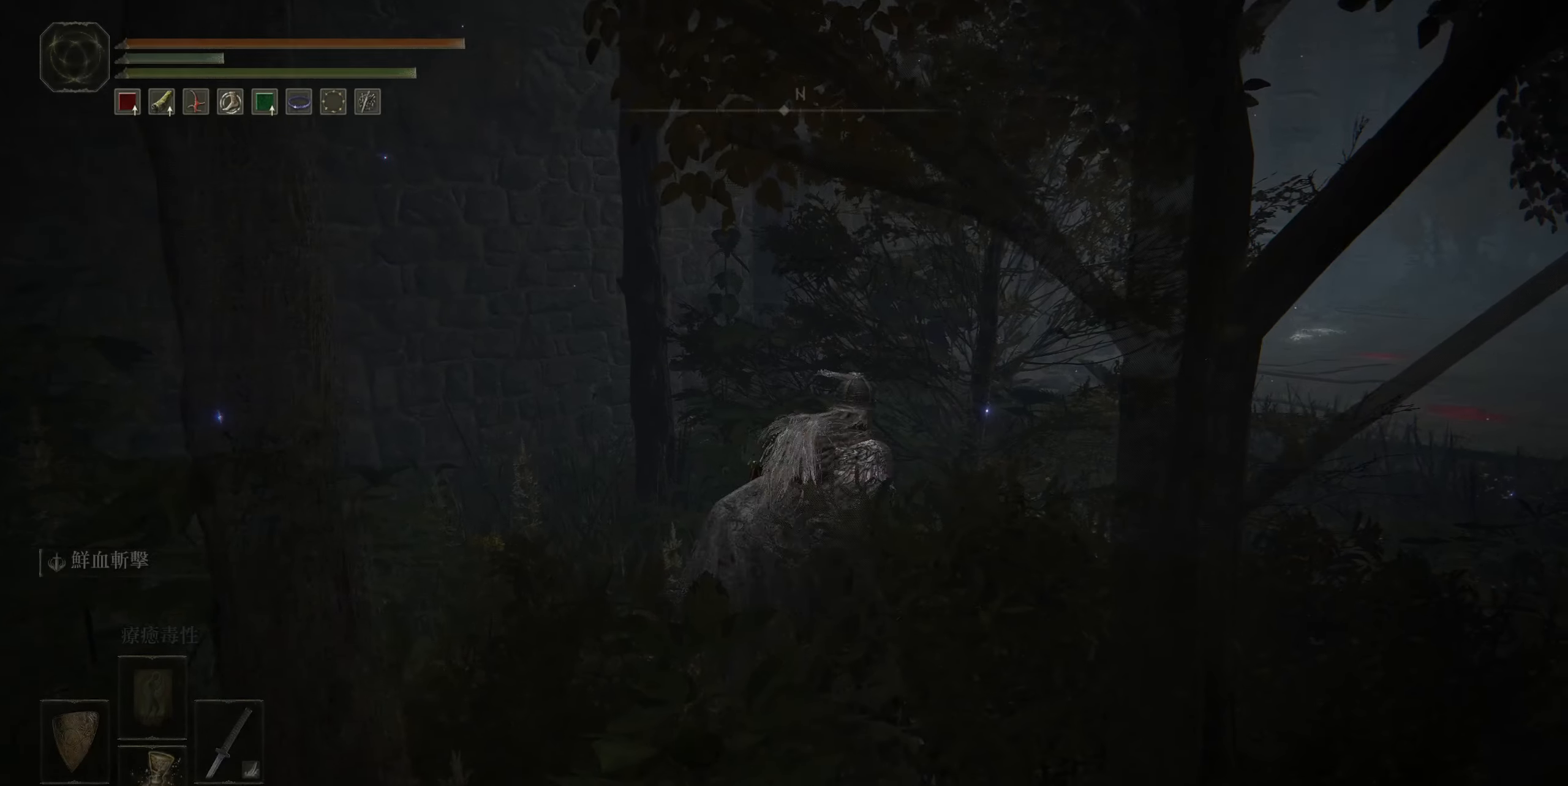
{"buttons": ["CIRCLE"], "left_stick": "up-right", "right_stick": "center", "events": [[233, "CIRCLE", "down"]]}
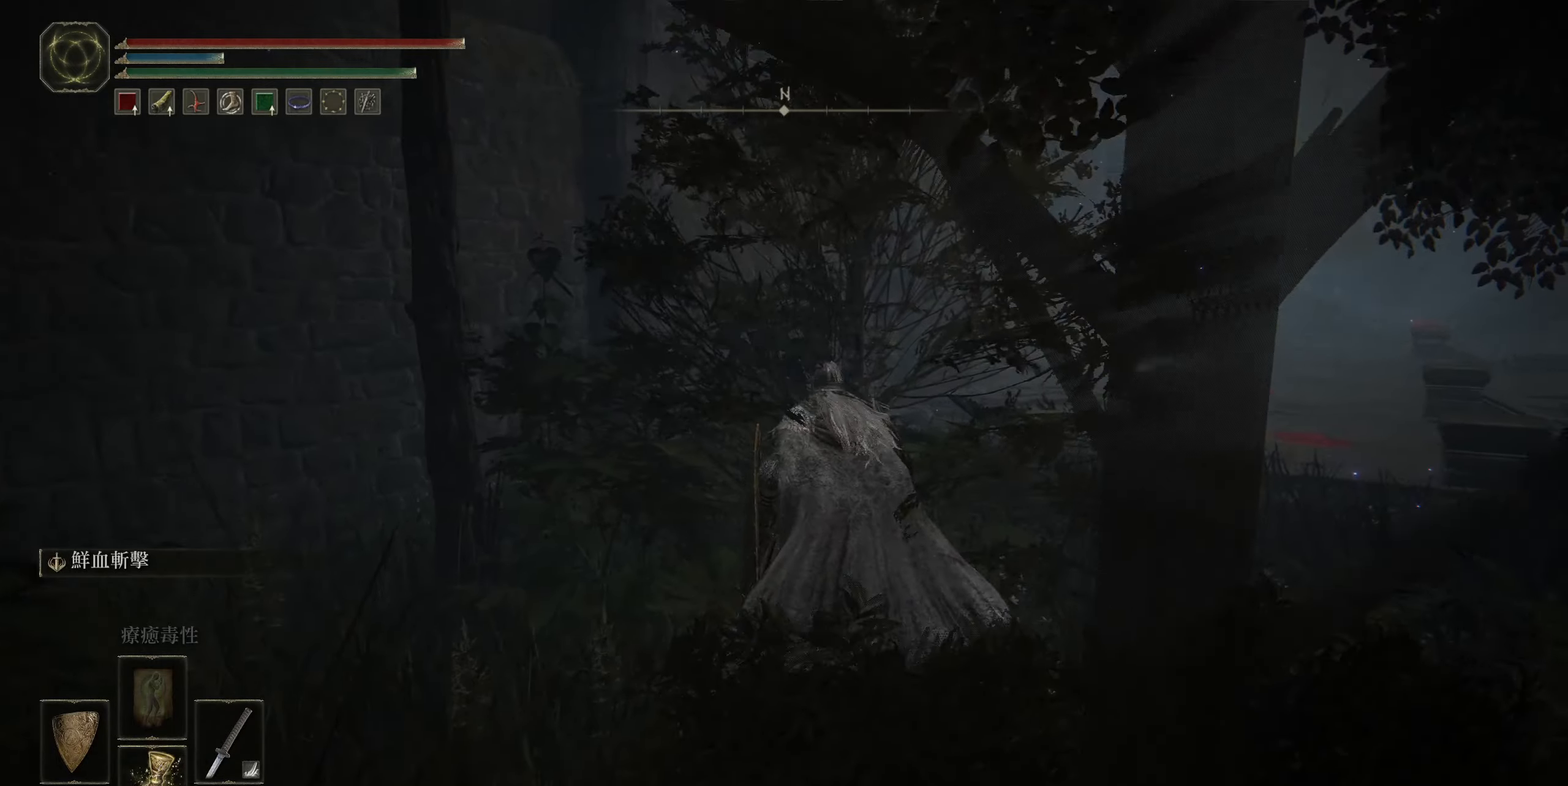
{"buttons": ["CIRCLE"], "left_stick": "up", "right_stick": "center", "events": [[250, "left_stick", "up"]]}
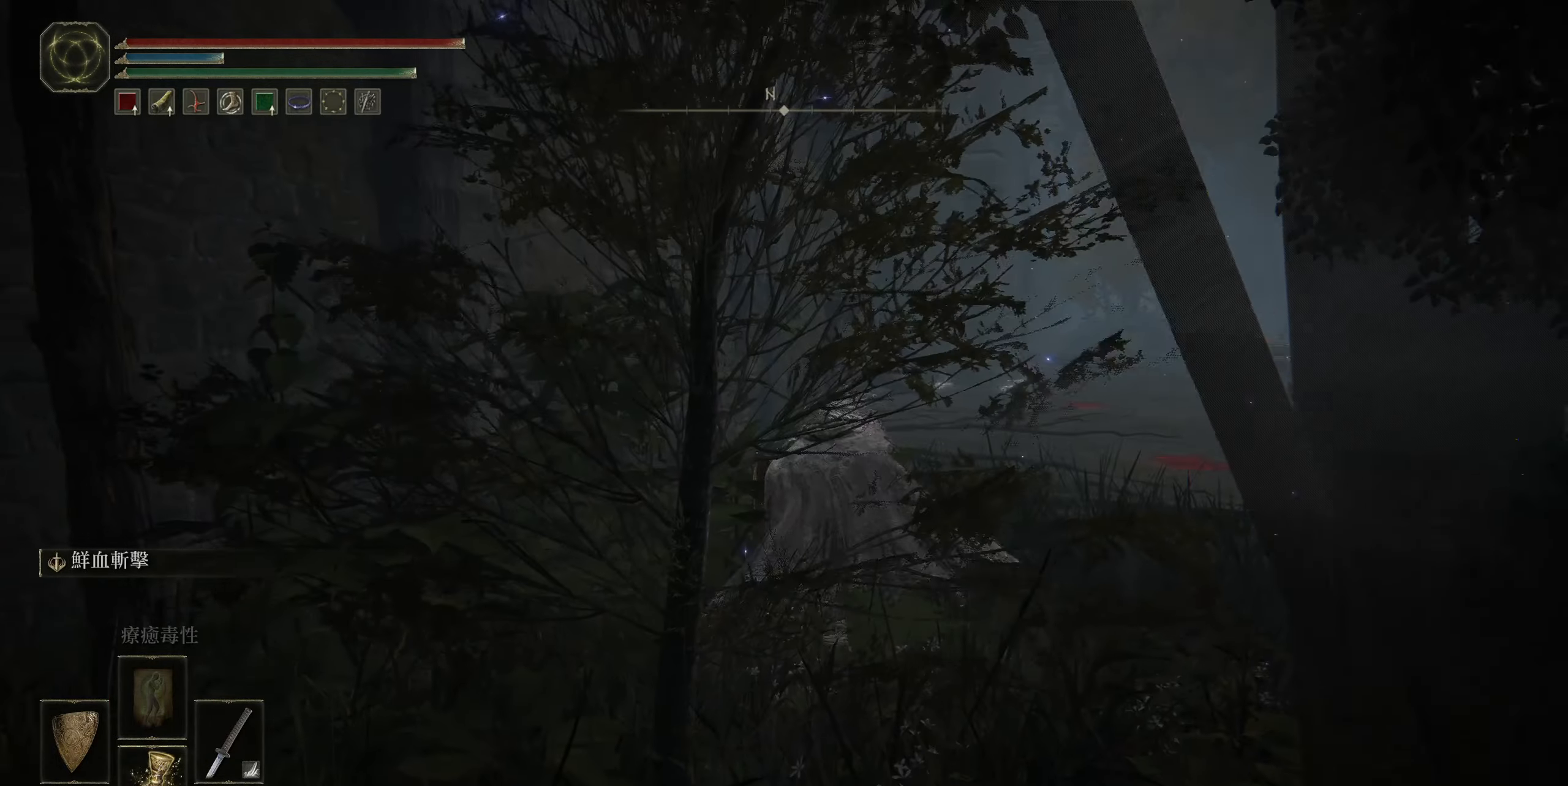
{"buttons": ["CIRCLE"], "left_stick": "up", "right_stick": "center", "events": []}
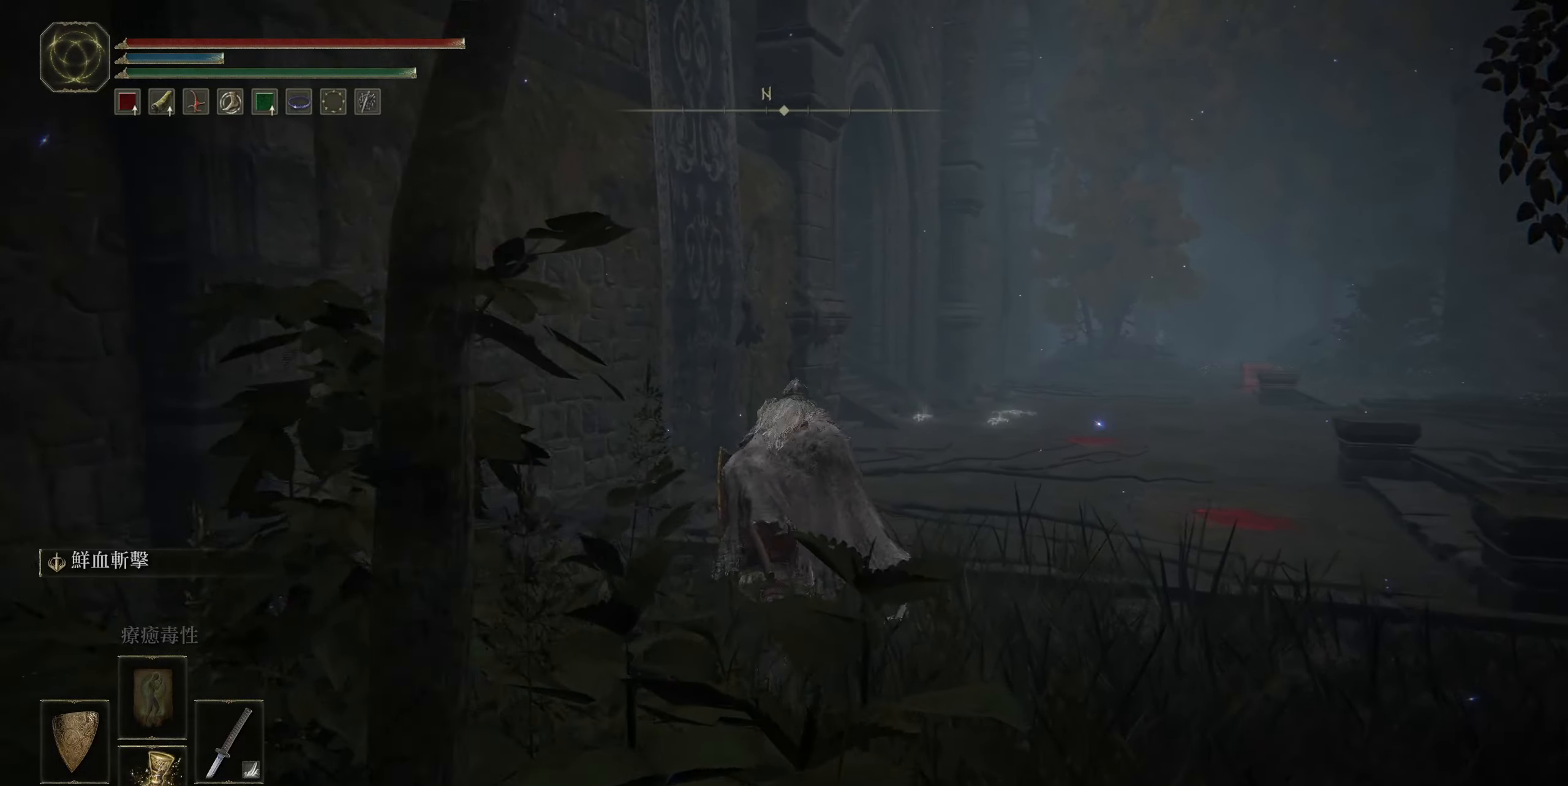
{"buttons": ["CIRCLE"], "left_stick": "up", "right_stick": "center", "events": []}
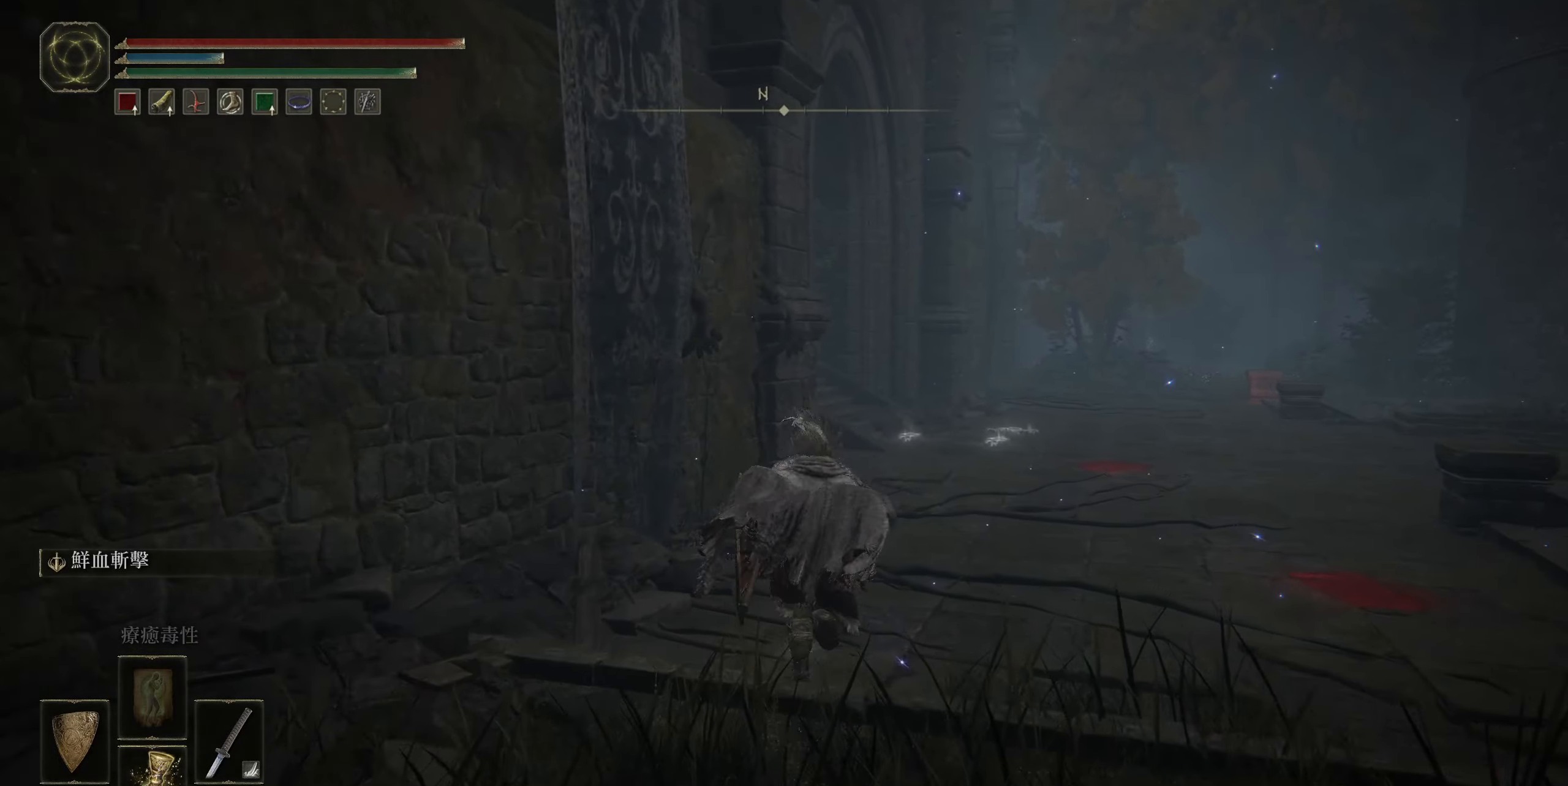
{"buttons": ["CIRCLE"], "left_stick": "up", "right_stick": "center", "events": []}
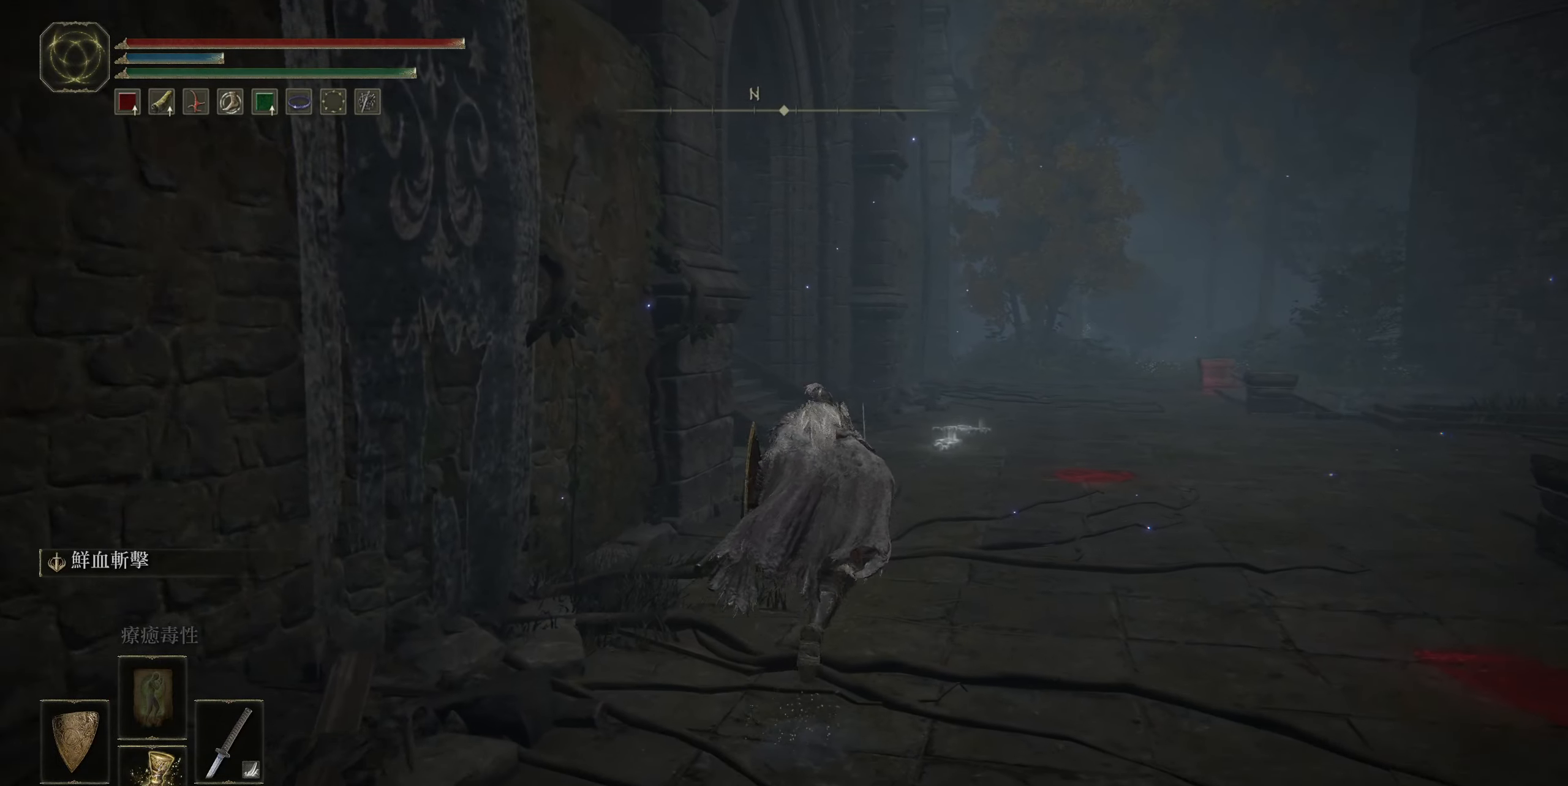
{"buttons": ["CIRCLE"], "left_stick": "up", "right_stick": "center", "events": []}
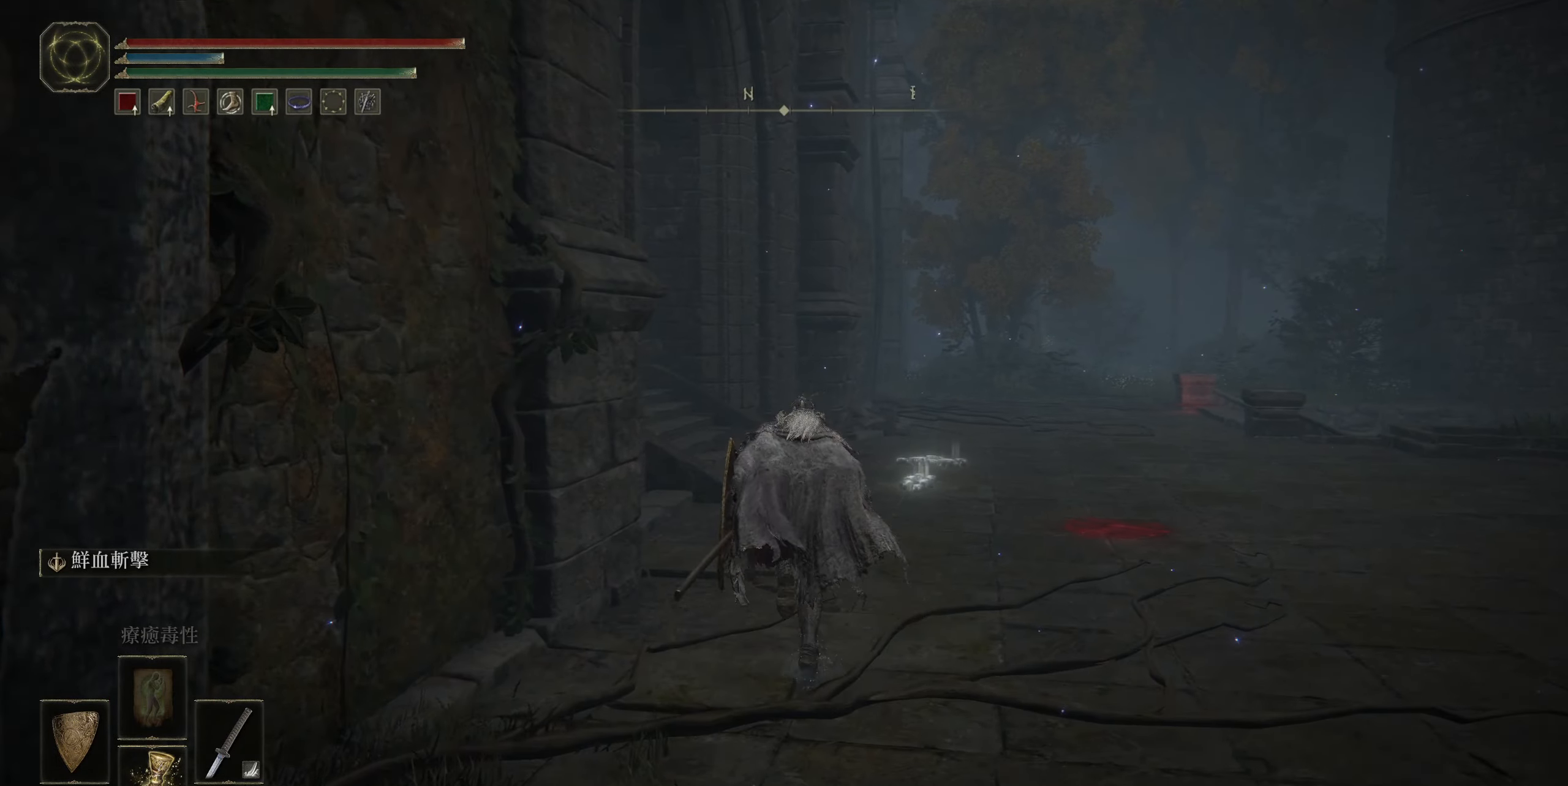
{"buttons": ["CIRCLE"], "left_stick": "up", "right_stick": "center", "events": []}
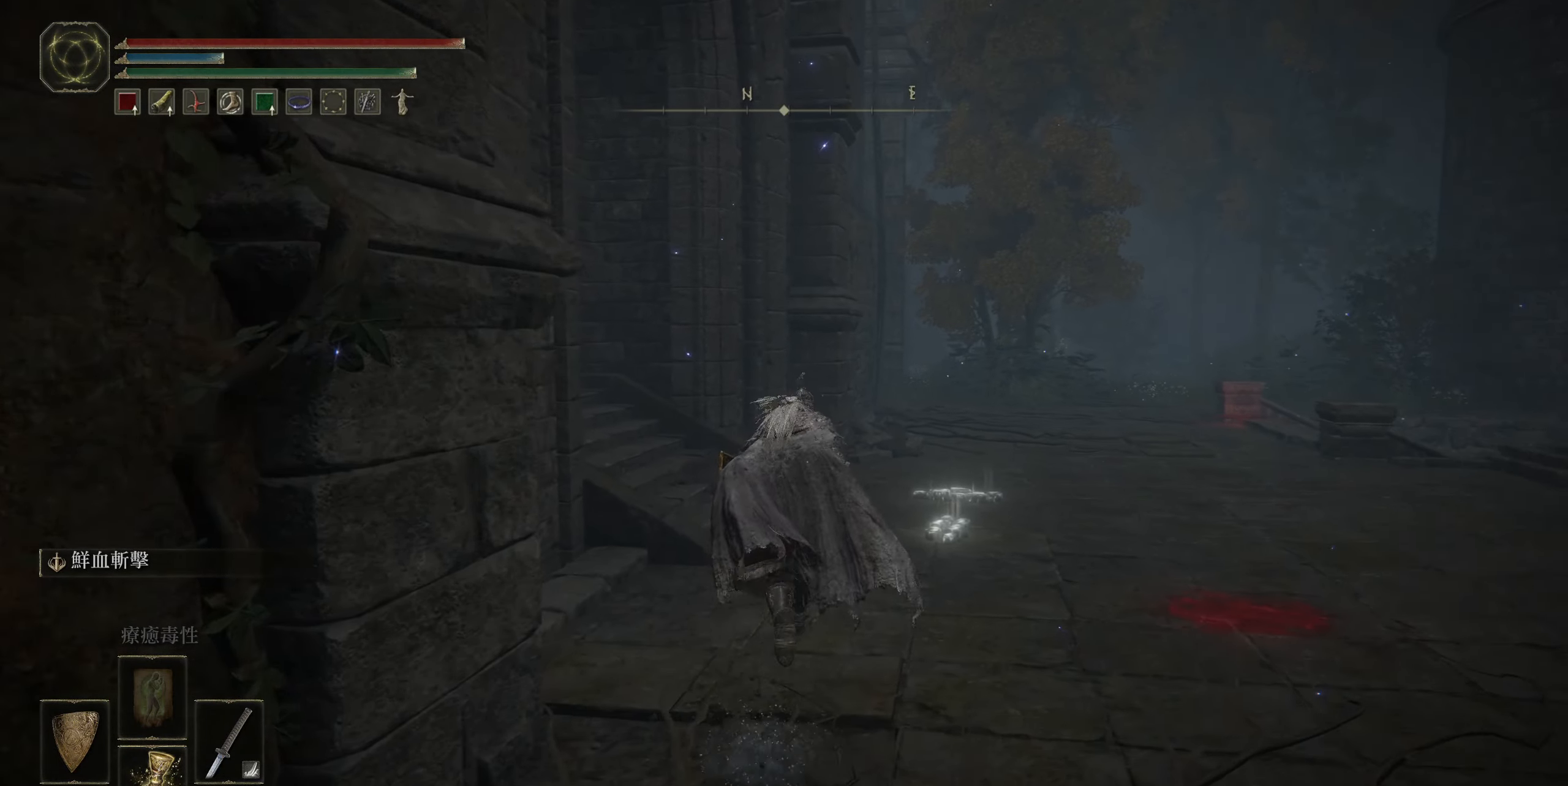
{"buttons": ["CIRCLE"], "left_stick": "up", "right_stick": "left", "events": [[350, "right_stick", "left"]]}
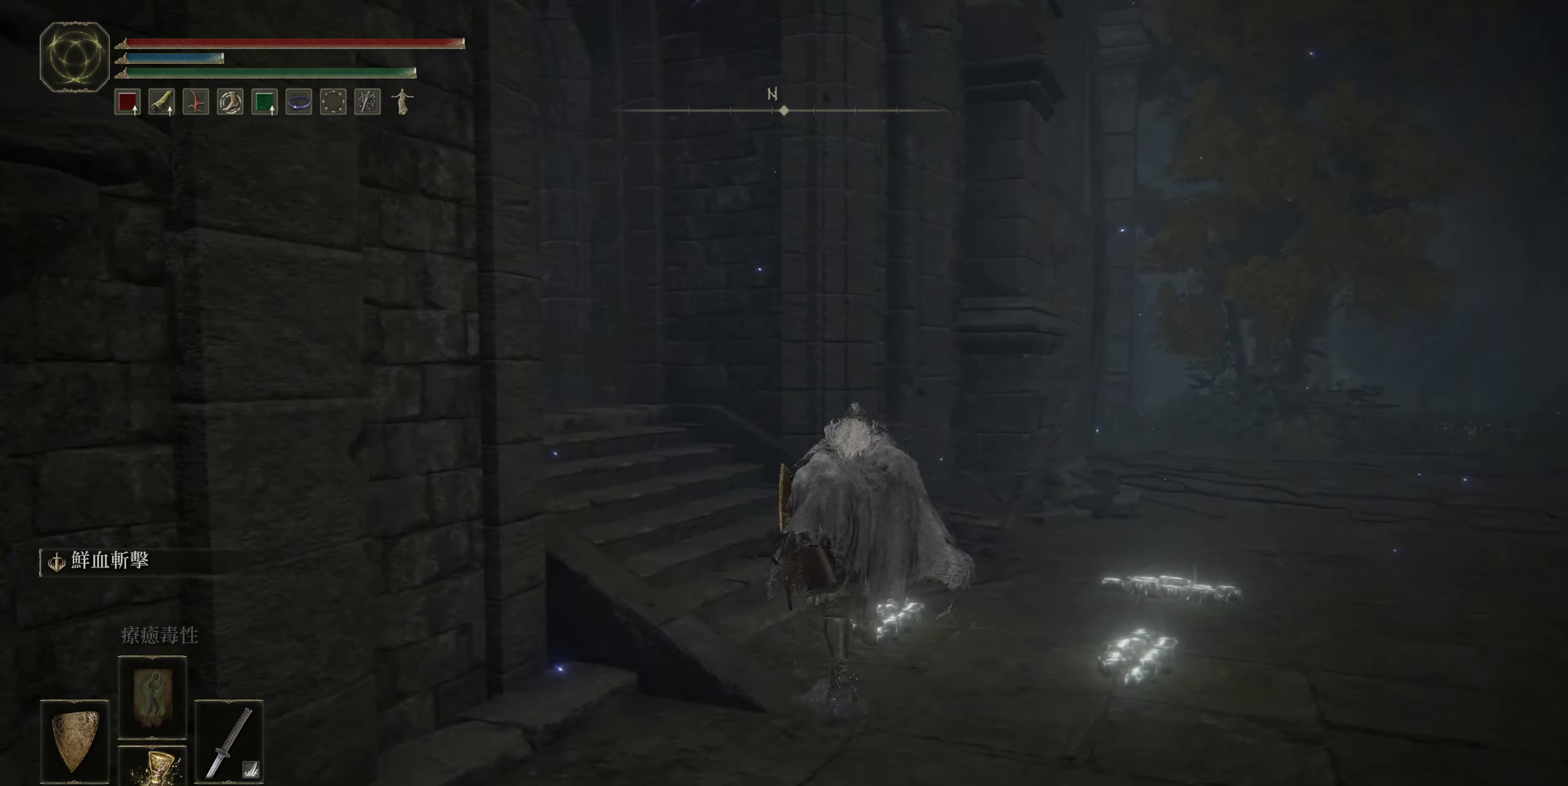
{"buttons": ["CIRCLE"], "left_stick": "up", "right_stick": "center", "events": [[417, "right_stick", "center"]]}
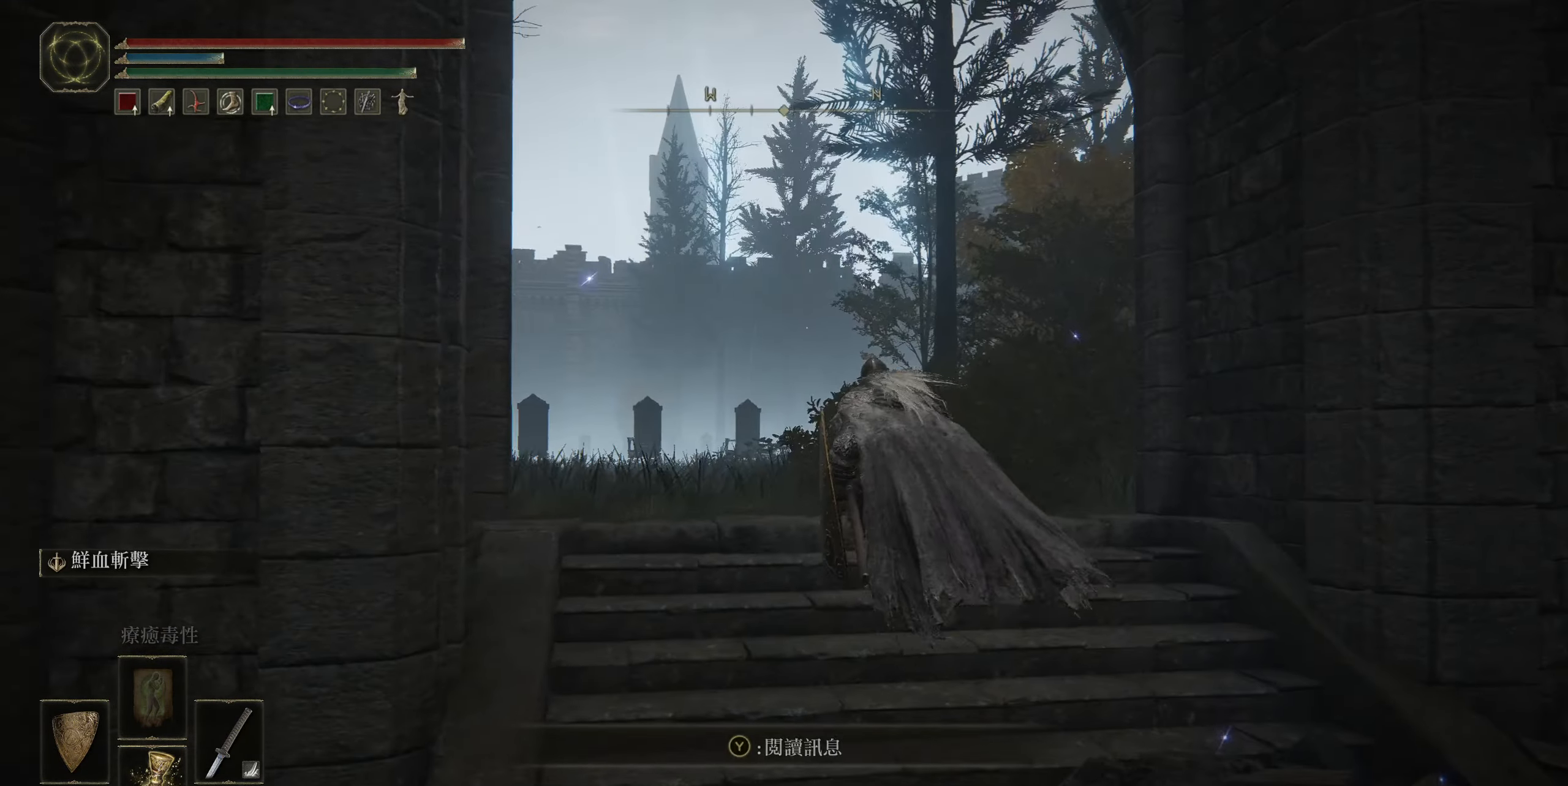
{"buttons": ["CIRCLE"], "left_stick": "up-left", "right_stick": "down", "events": [[367, "right_stick", "down"], [500, "left_stick", "up-left"]]}
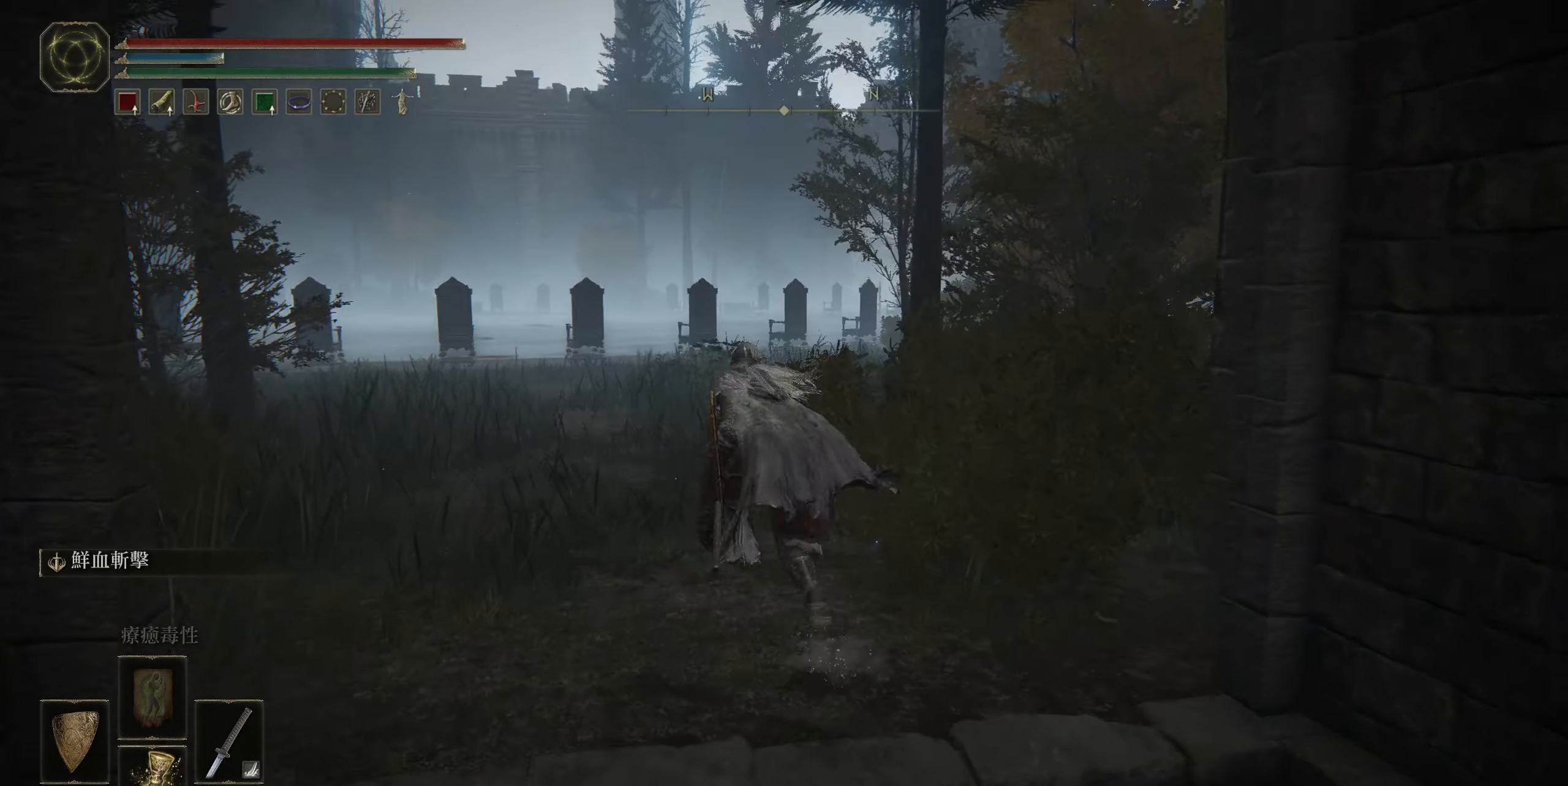
{"buttons": ["L3"], "left_stick": "up-left", "right_stick": "center", "events": [[17, "right_stick", "center"], [100, "CIRCLE", "up"], [350, "L3", "down"]]}
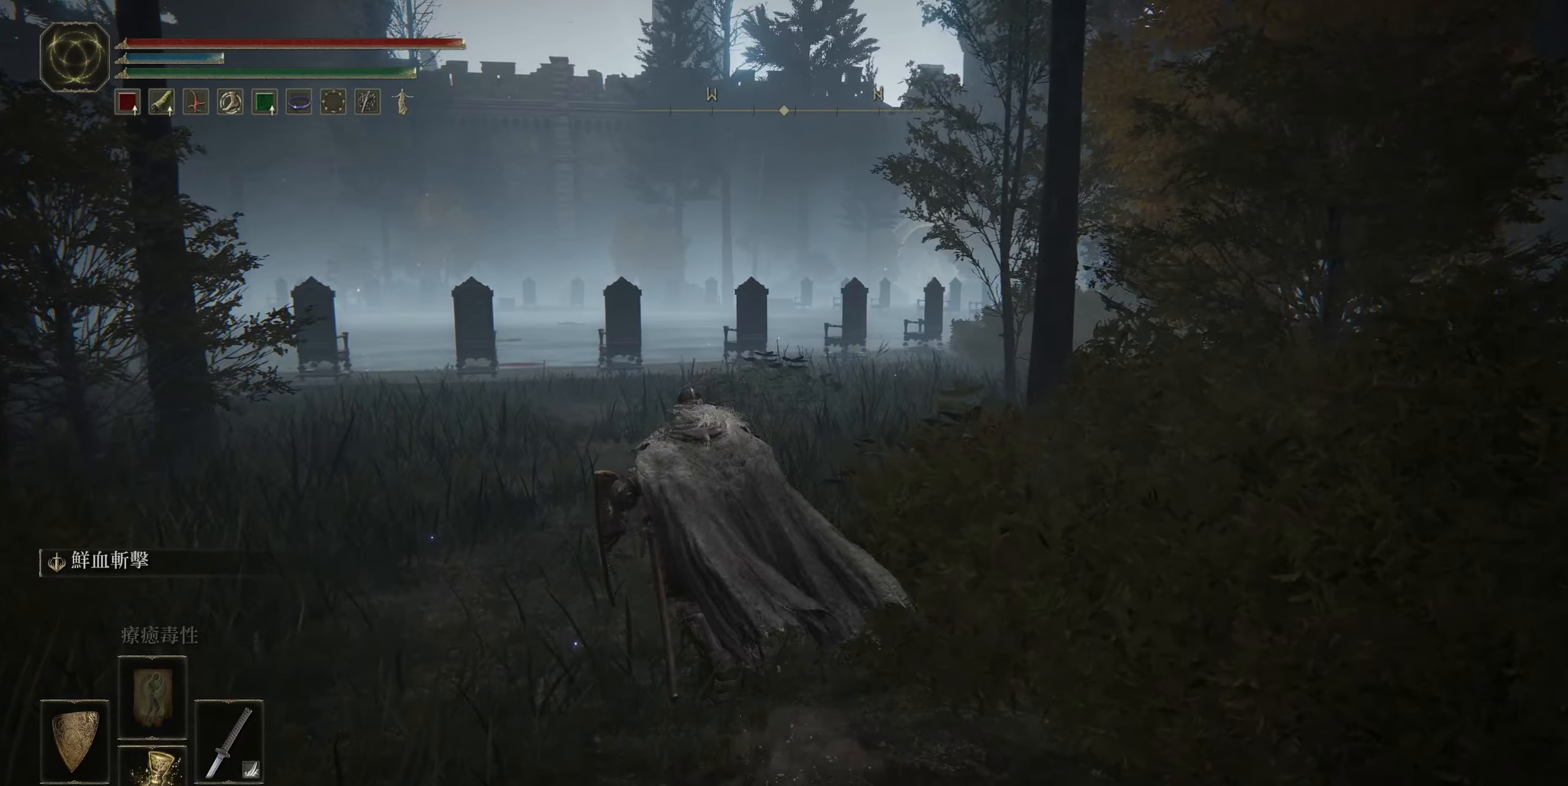
{"buttons": [], "left_stick": "up", "right_stick": "left", "events": [[17, "L3", "up"], [84, "right_stick", "down-left"], [167, "right_stick", "left"], [284, "left_stick", "up"]]}
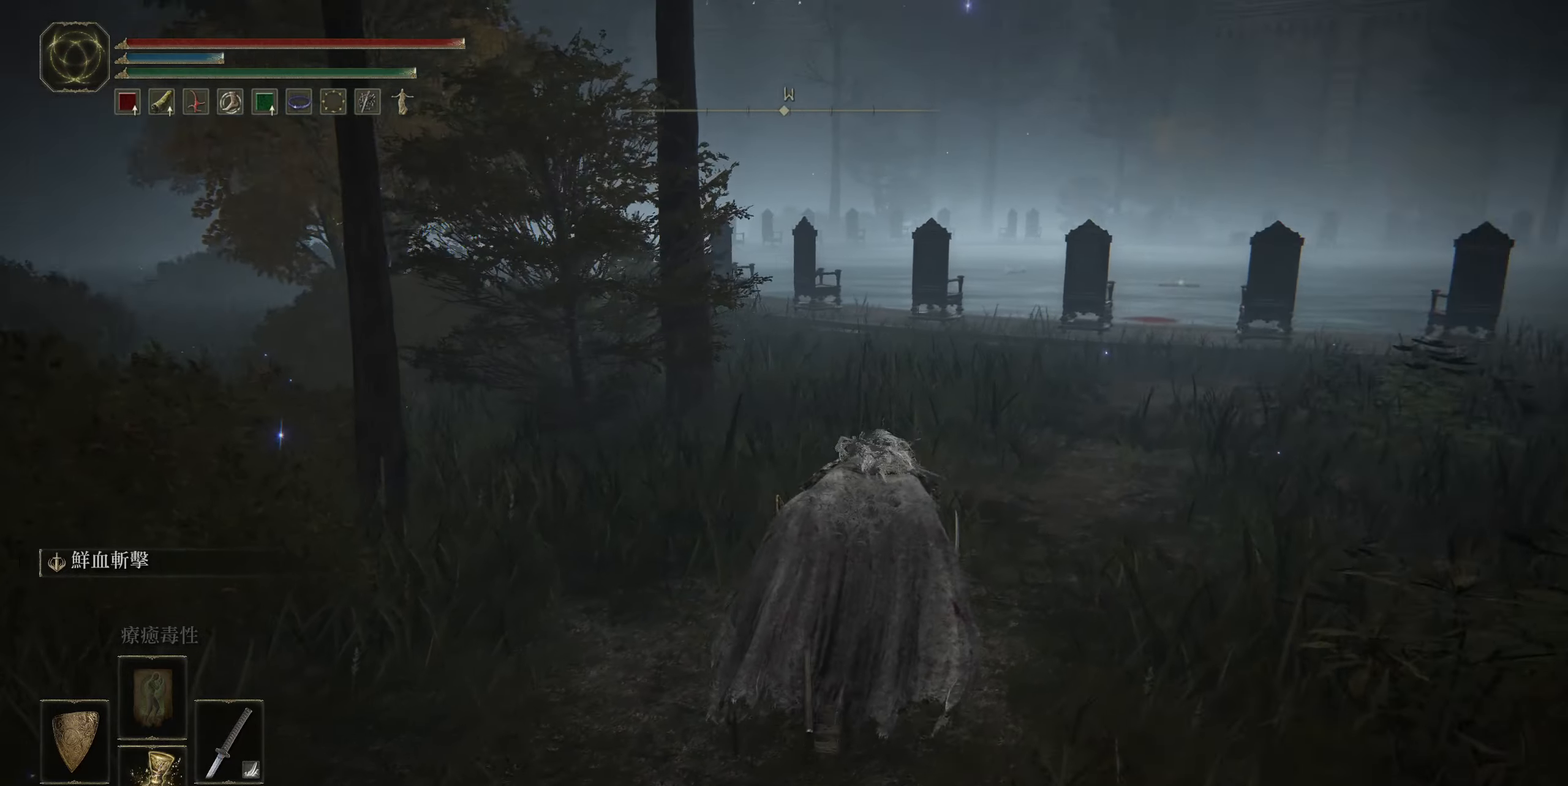
{"buttons": [], "left_stick": "up", "right_stick": "center", "events": [[300, "right_stick", "center"]]}
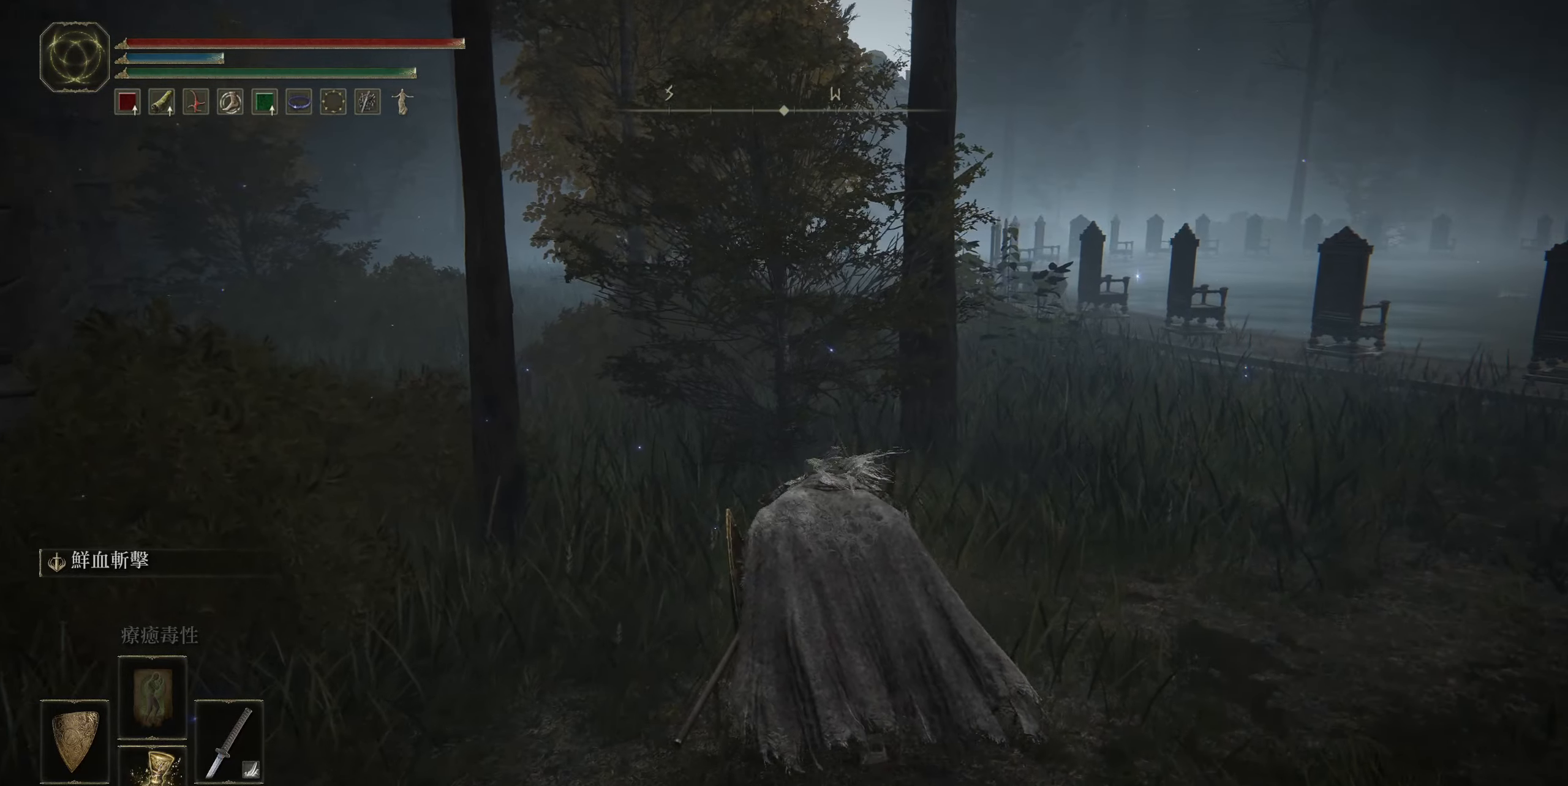
{"buttons": [], "left_stick": "up", "right_stick": "center", "events": [[84, "right_stick", "down-left"], [150, "right_stick", "left"], [467, "right_stick", "center"]]}
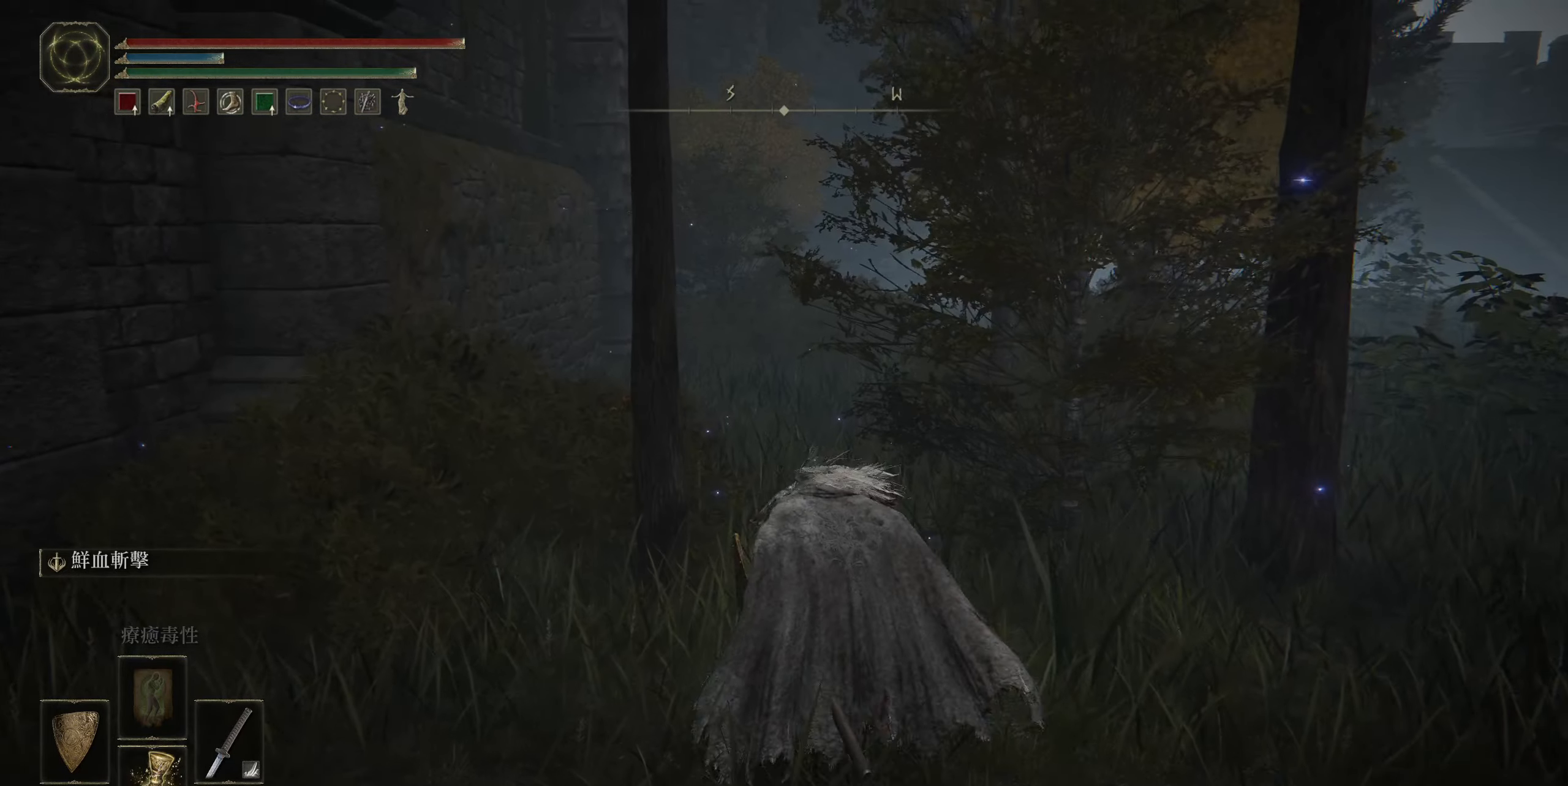
{"buttons": [], "left_stick": "down-right", "right_stick": "right", "events": [[117, "right_stick", "right"], [150, "left_stick", "down-right"]]}
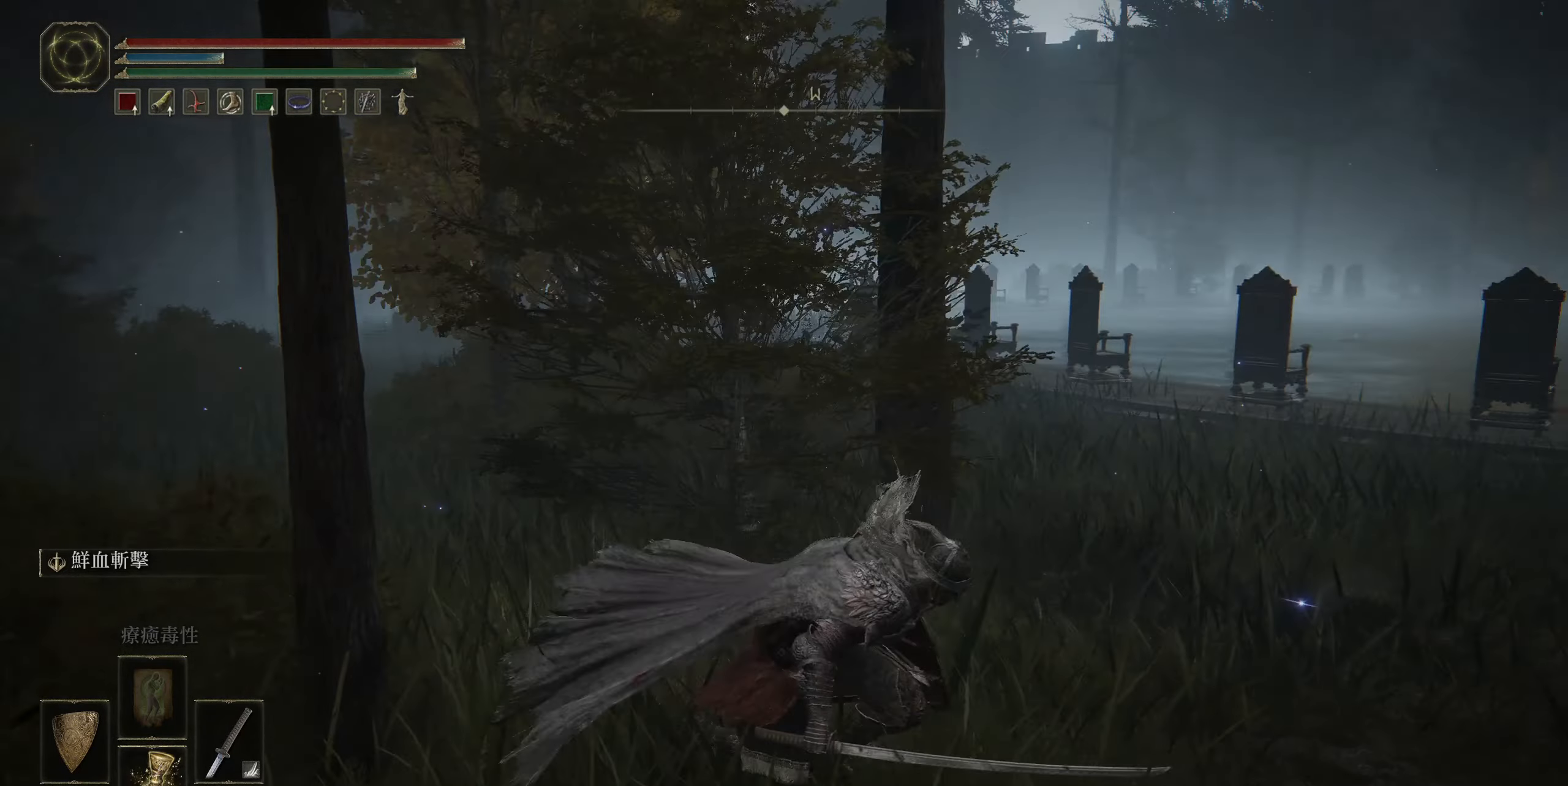
{"buttons": [], "left_stick": "up-right", "right_stick": "center", "events": [[184, "left_stick", "right"], [400, "left_stick", "up-right"], [400, "right_stick", "center"]]}
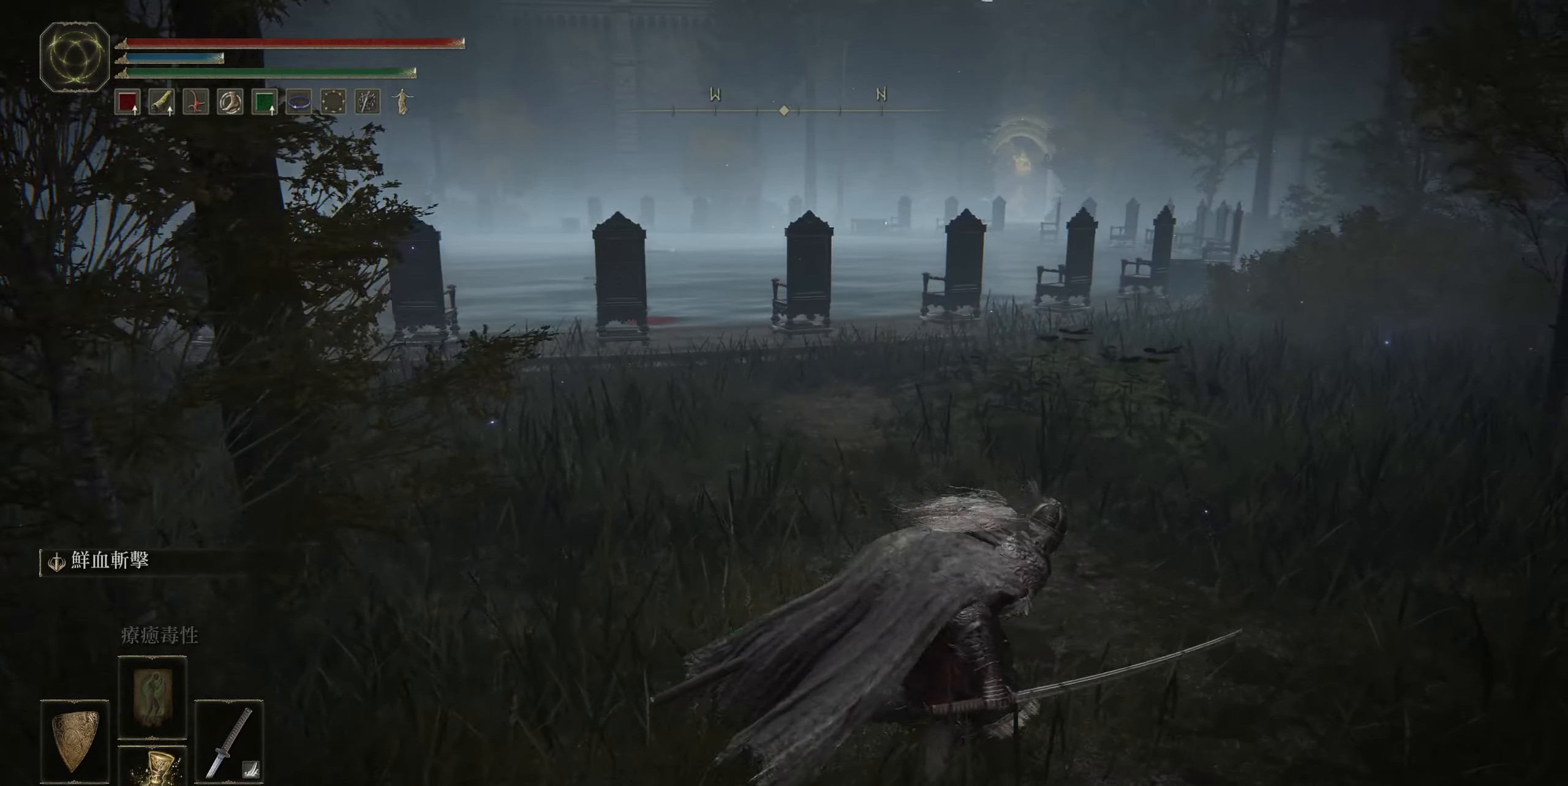
{"buttons": [], "left_stick": "up-right", "right_stick": "center", "events": []}
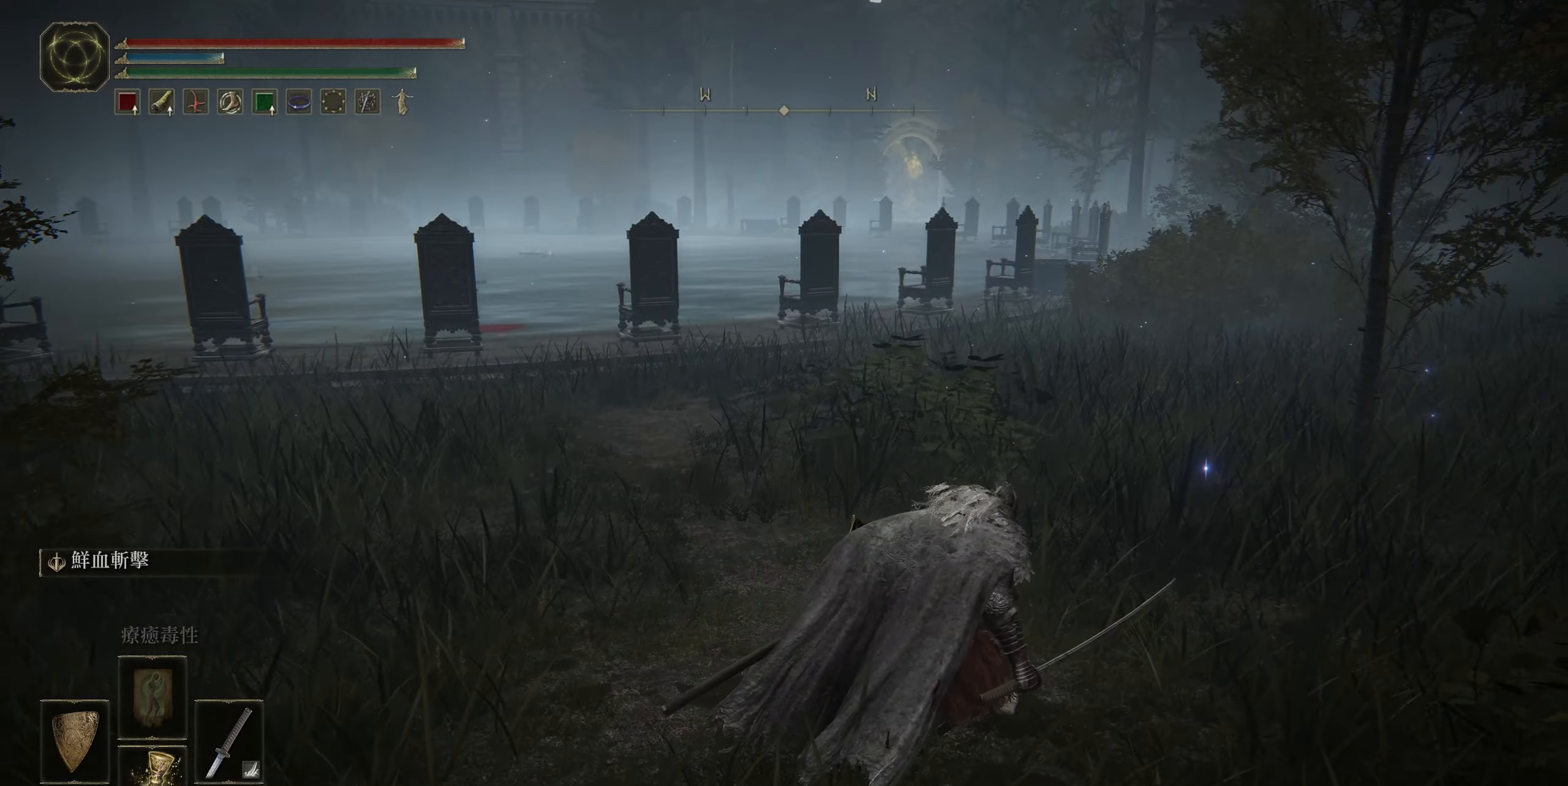
{"buttons": [], "left_stick": "up", "right_stick": "center", "events": [[117, "right_stick", "right"], [150, "left_stick", "up"], [384, "right_stick", "center"]]}
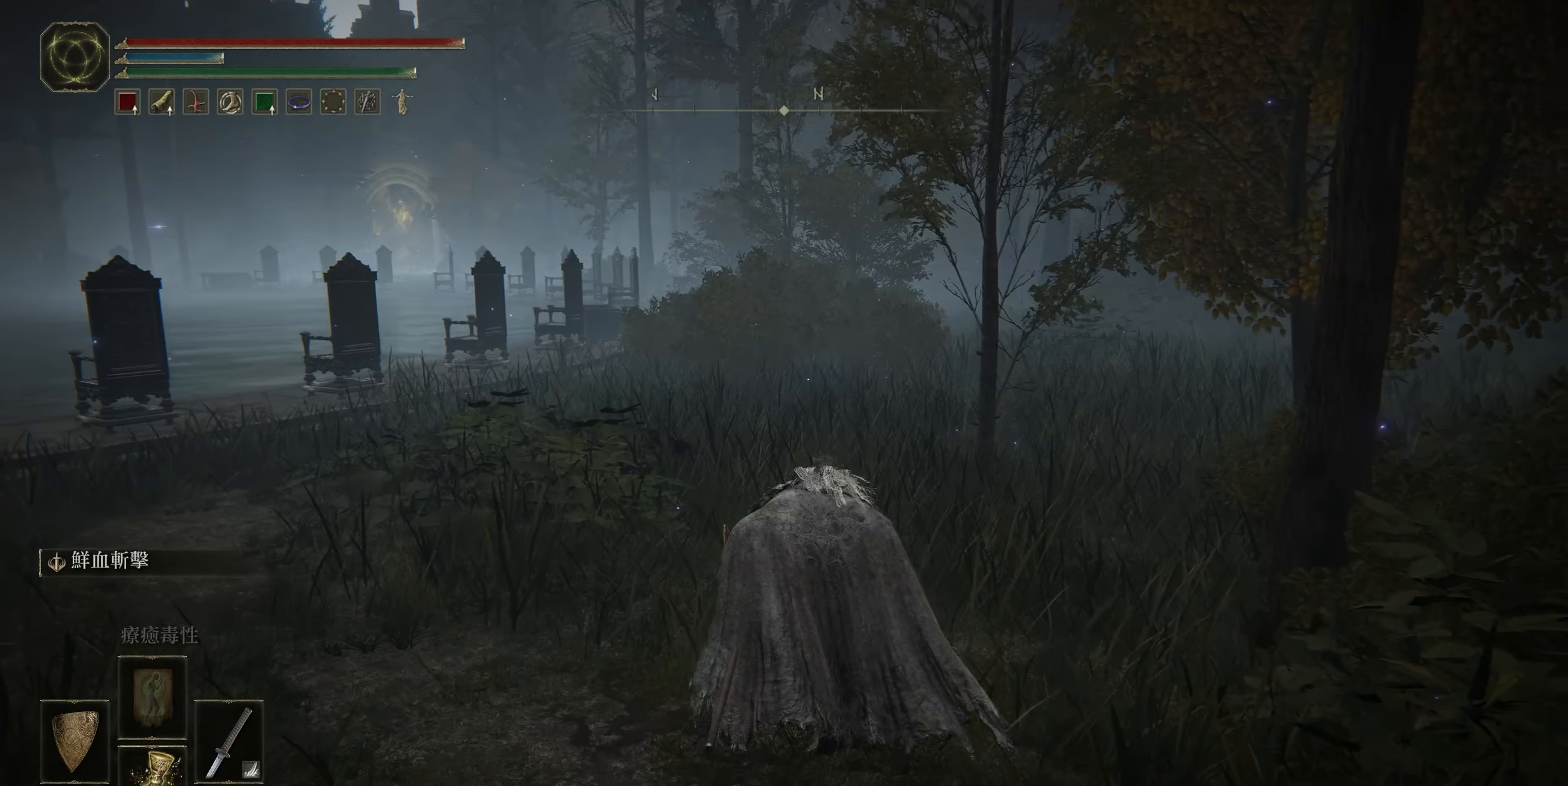
{"buttons": [], "left_stick": "up", "right_stick": "right", "events": [[134, "right_stick", "right"]]}
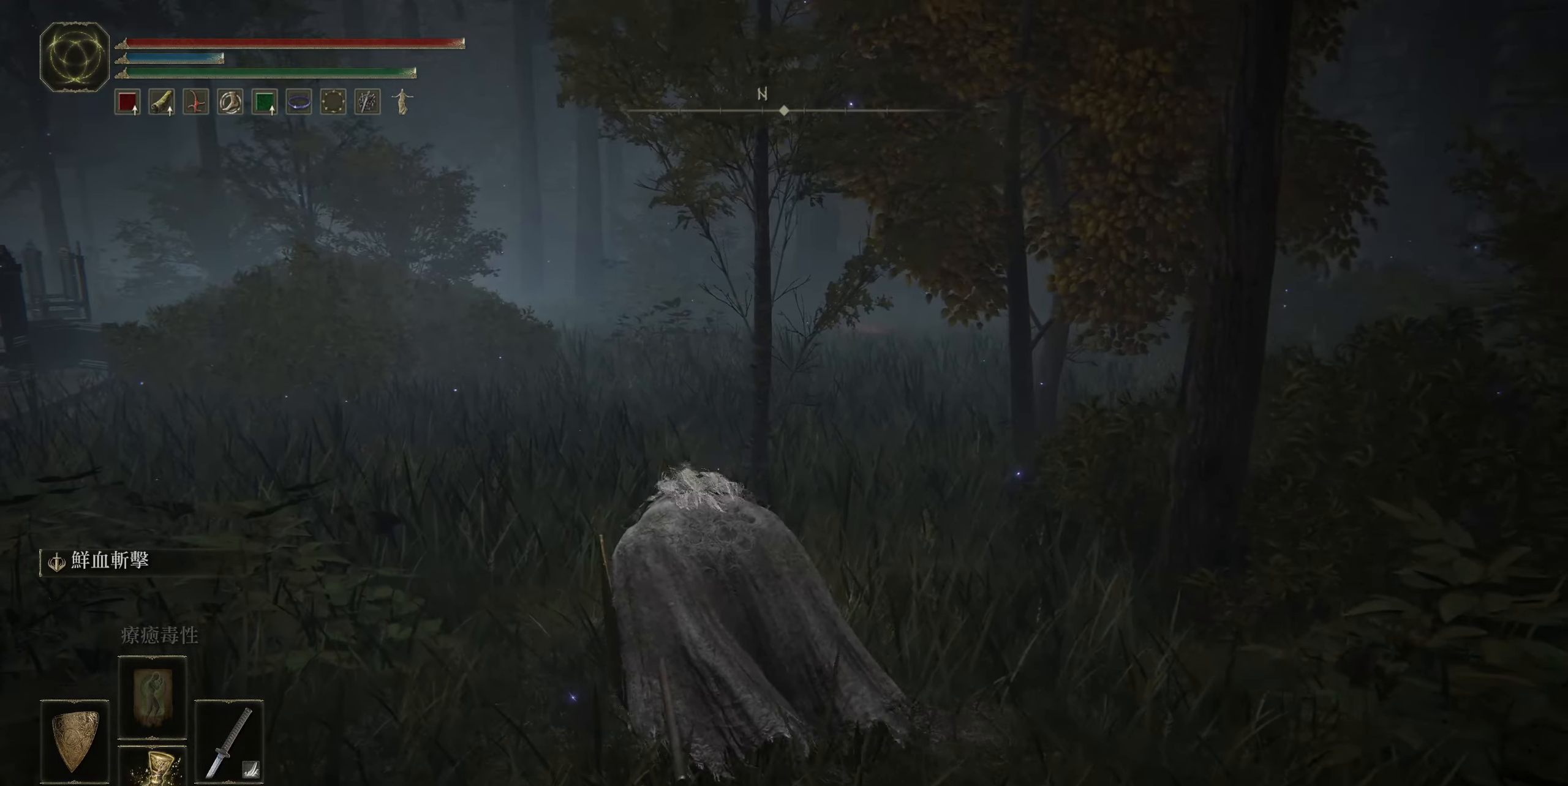
{"buttons": [], "left_stick": "up", "right_stick": "center", "events": [[17, "right_stick", "center"]]}